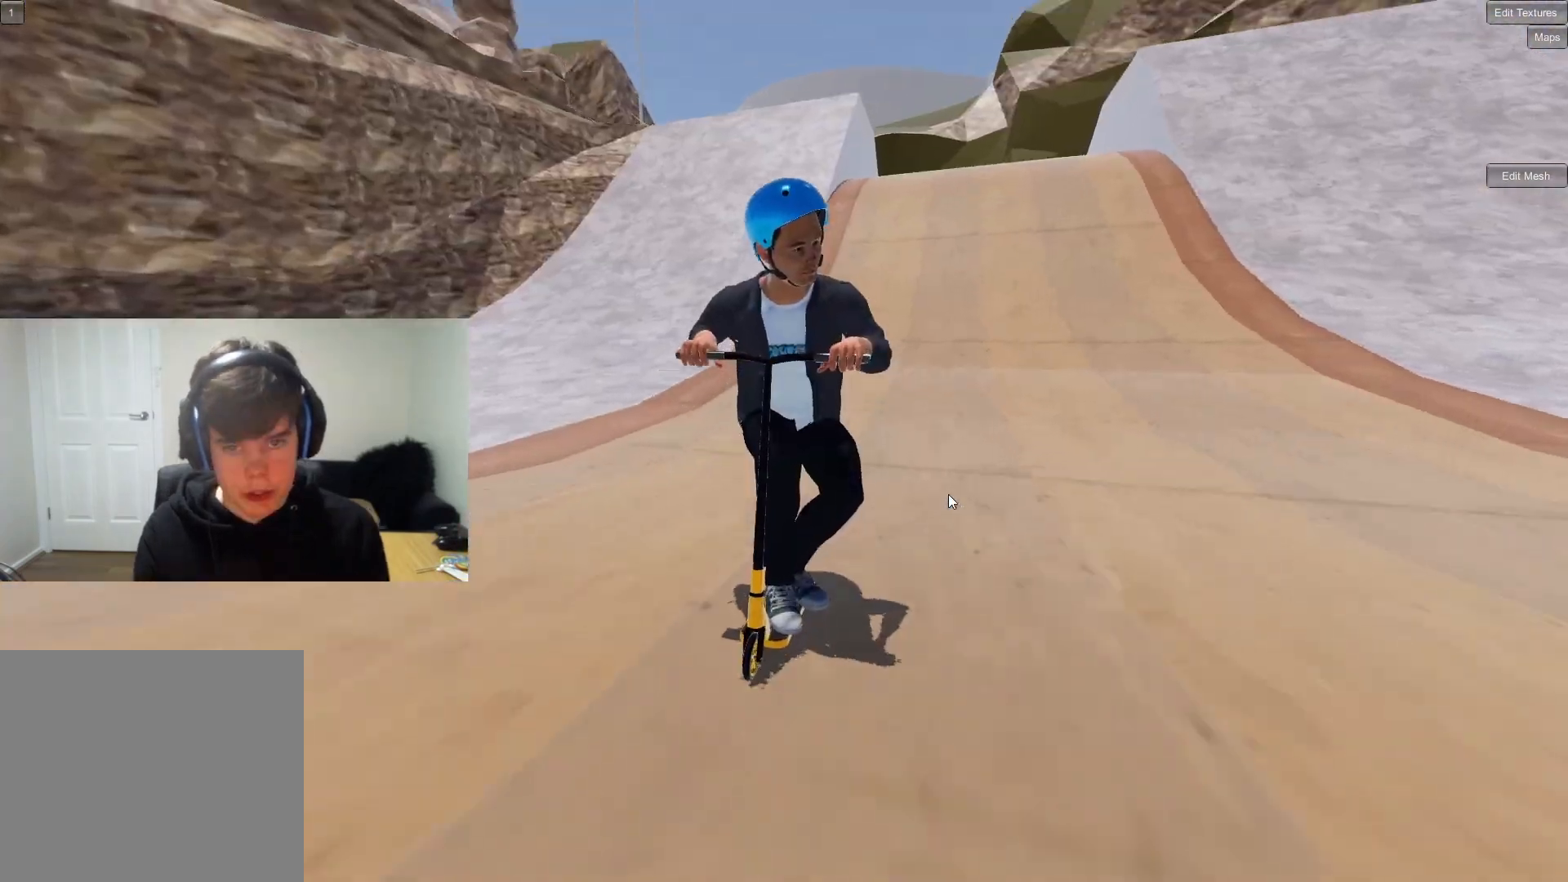
Gameplay with a controller (PlayStation layout); each line is a JSON object with the inputs held at the frame after it. "events" lists button and stick changes between this image and that frame as [ms after this image, input, new state], when the widget could be followed in between.
{"buttons": [], "left_stick": "center", "right_stick": "down", "events": [[17, "left_stick", "center"]]}
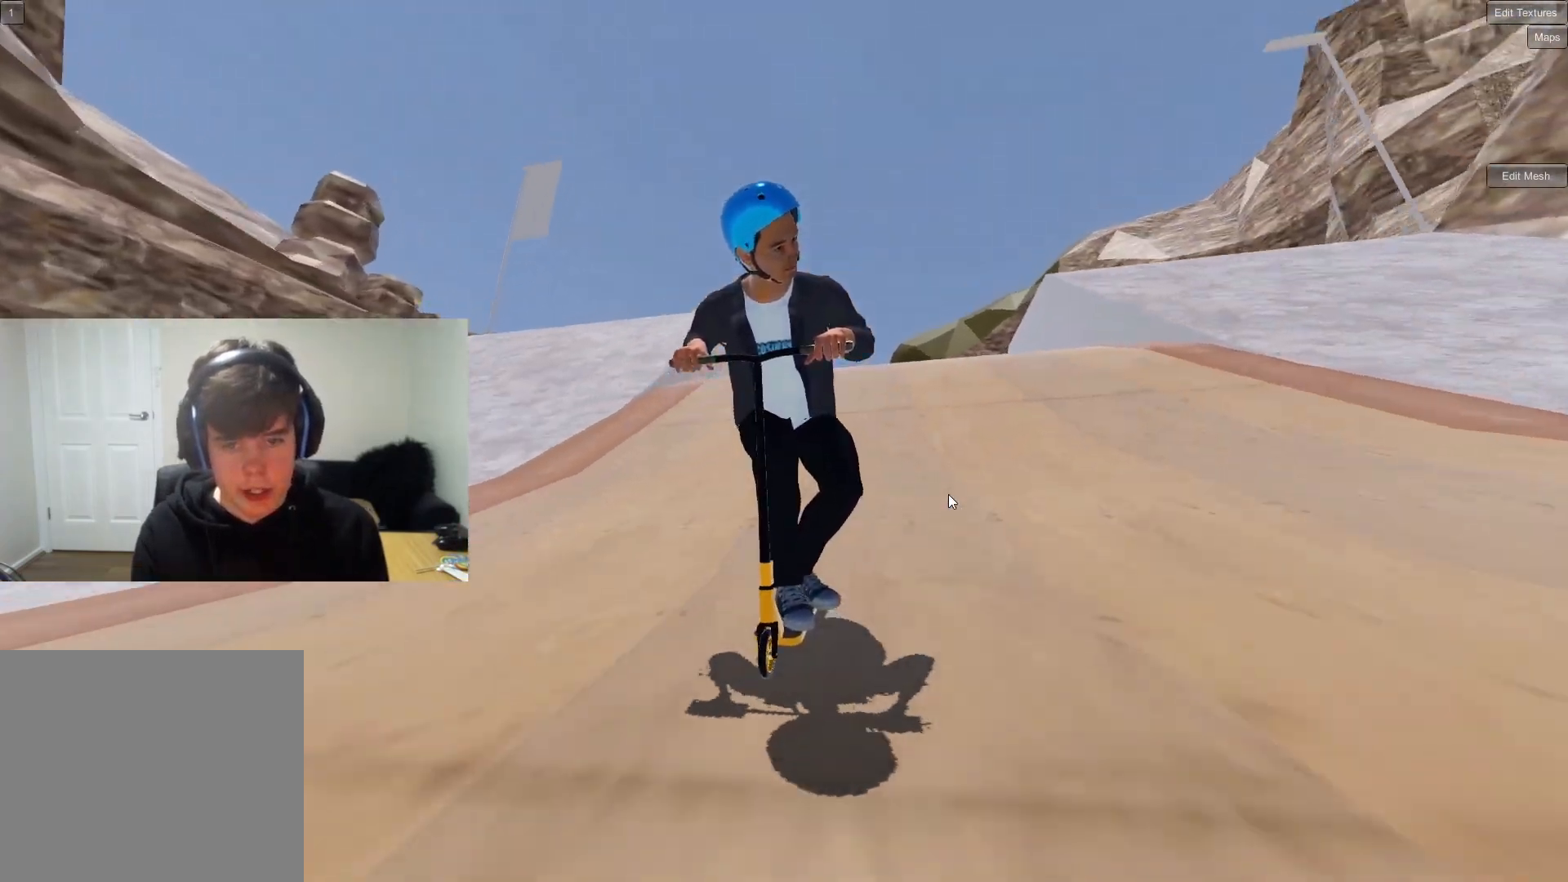
{"buttons": ["L2"], "left_stick": "down", "right_stick": "center", "events": [[333, "right_stick", "up-right"], [417, "right_stick", "center"], [433, "L2", "down"], [467, "left_stick", "down"]]}
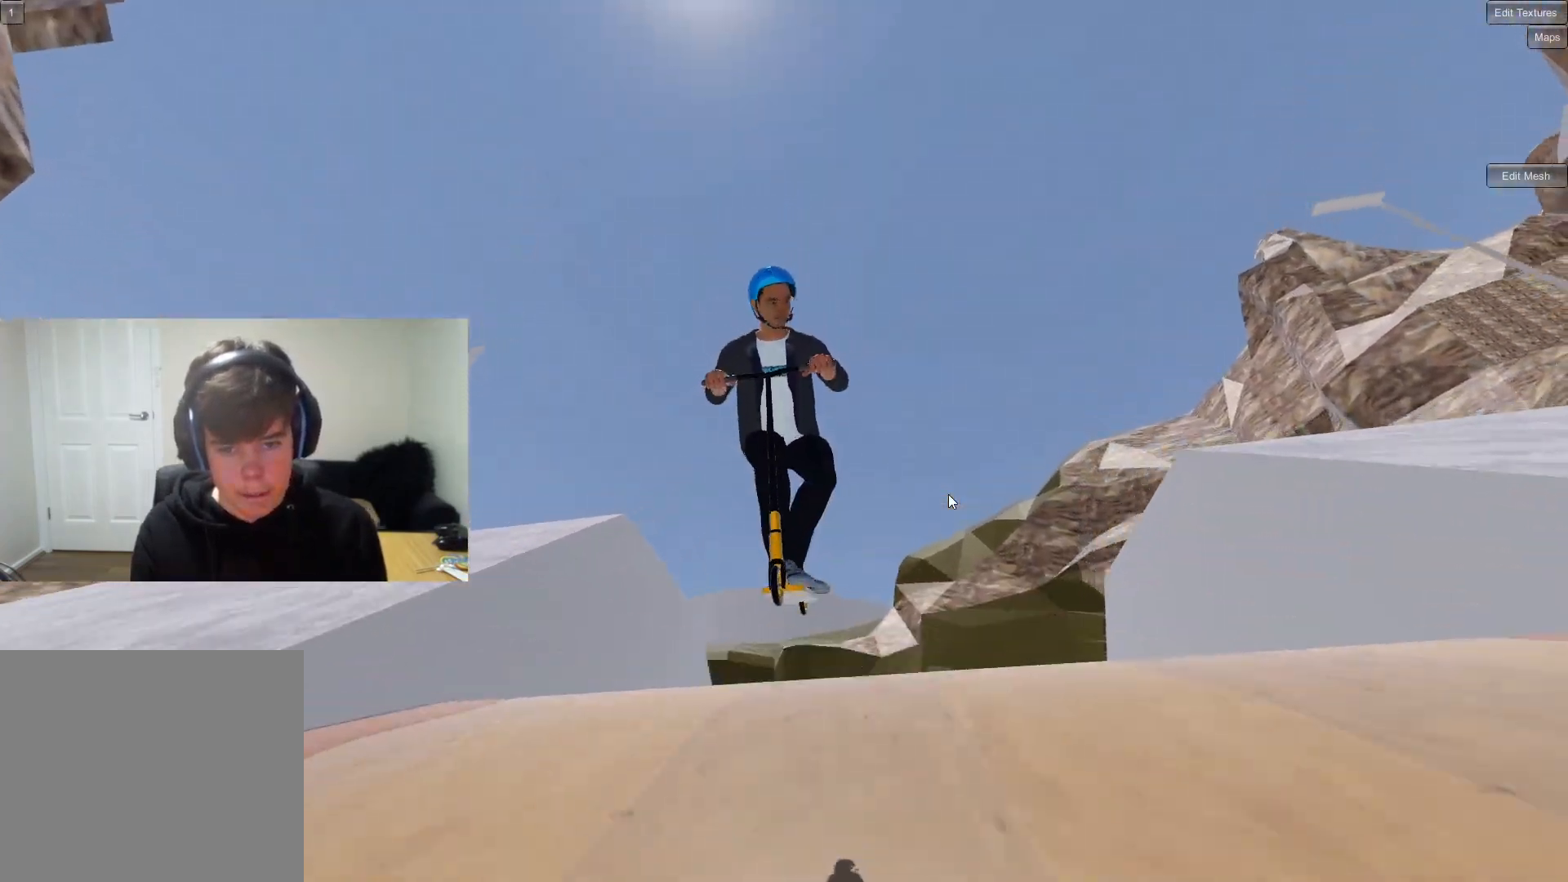
{"buttons": ["L1", "L2", "R1", "R2"], "left_stick": "down", "right_stick": "up", "events": [[17, "L1", "down"], [33, "R2", "down"], [50, "R1", "down"], [117, "right_stick", "down"], [167, "right_stick", "center"], [300, "left_stick", "center"], [317, "right_stick", "up"], [367, "left_stick", "down"]]}
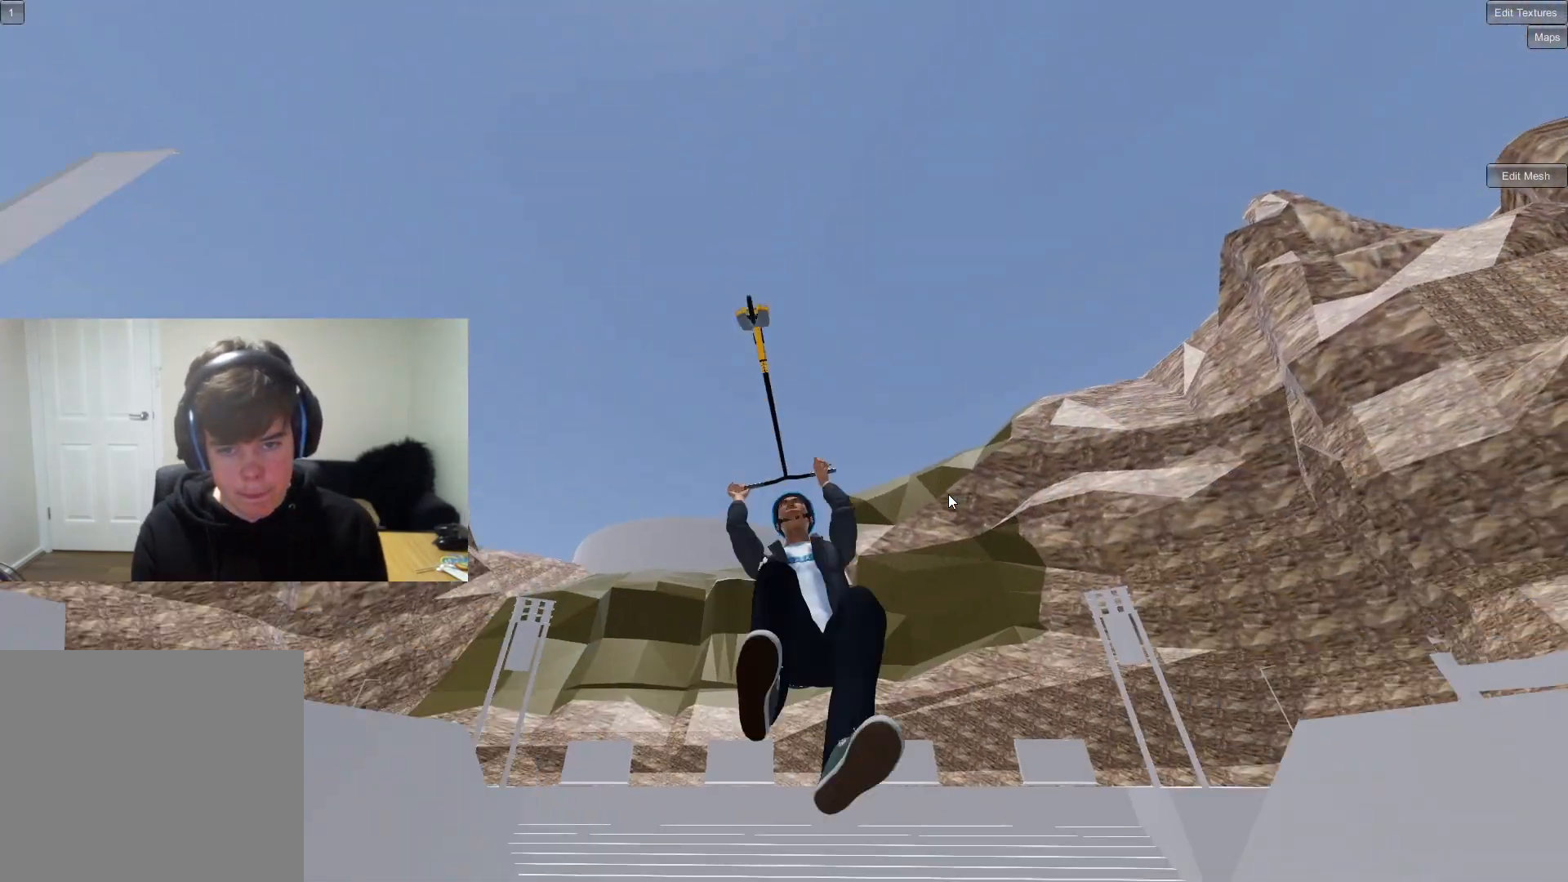
{"buttons": [], "left_stick": "down", "right_stick": "center", "events": [[167, "R1", "up"], [167, "R2", "up"], [167, "left_stick", "center"], [167, "right_stick", "center"], [200, "L1", "up"], [233, "L2", "up"], [467, "left_stick", "down"]]}
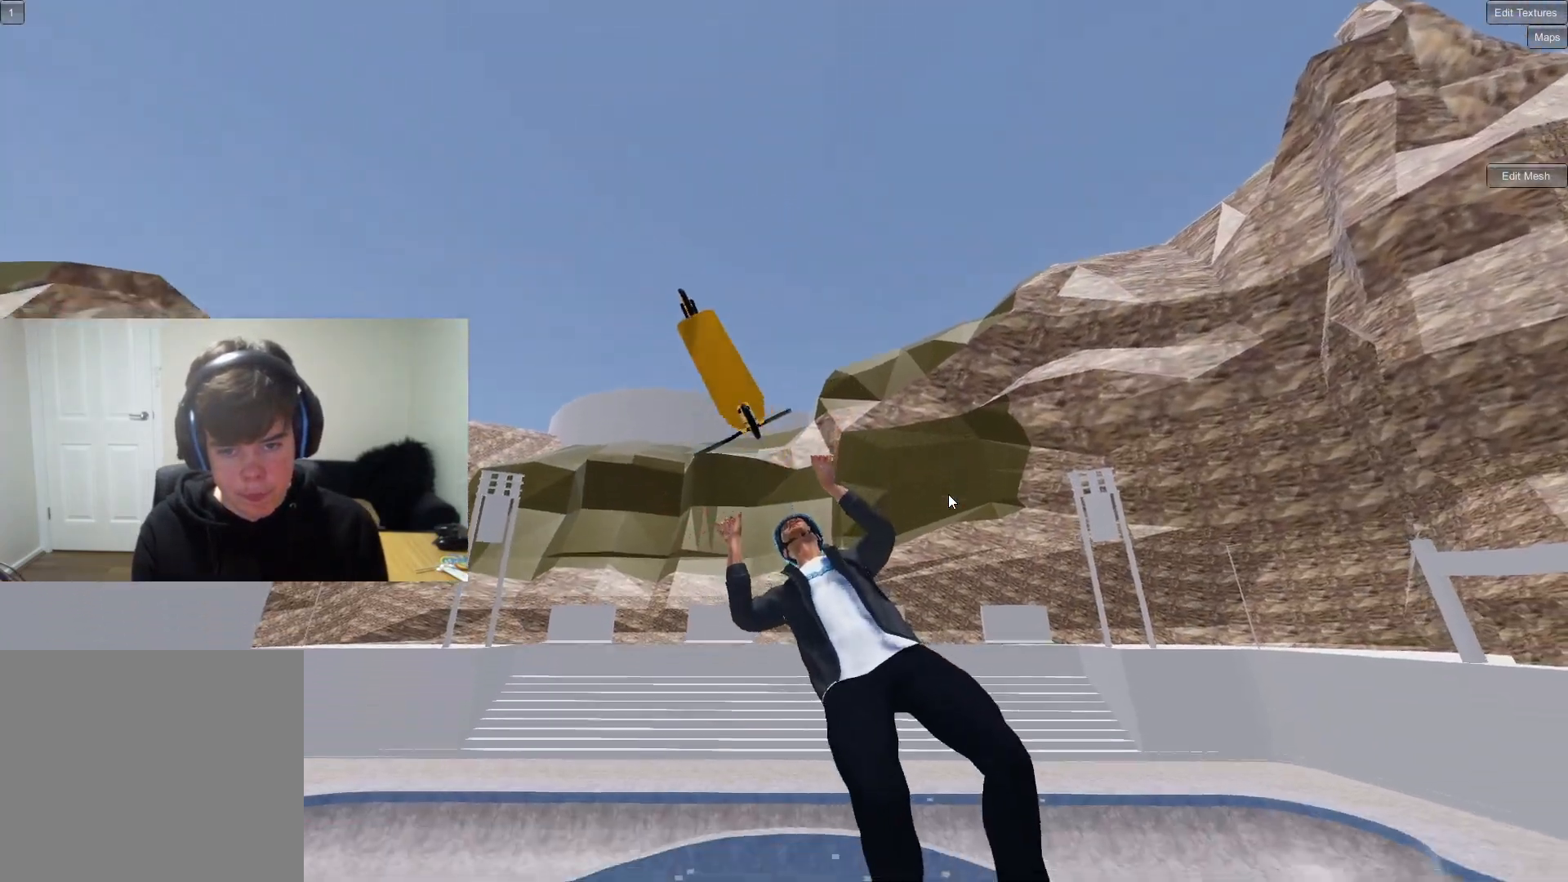
{"buttons": ["R1"], "left_stick": "down-right", "right_stick": "right", "events": [[300, "left_stick", "down-right"], [350, "R1", "down"], [417, "right_stick", "right"]]}
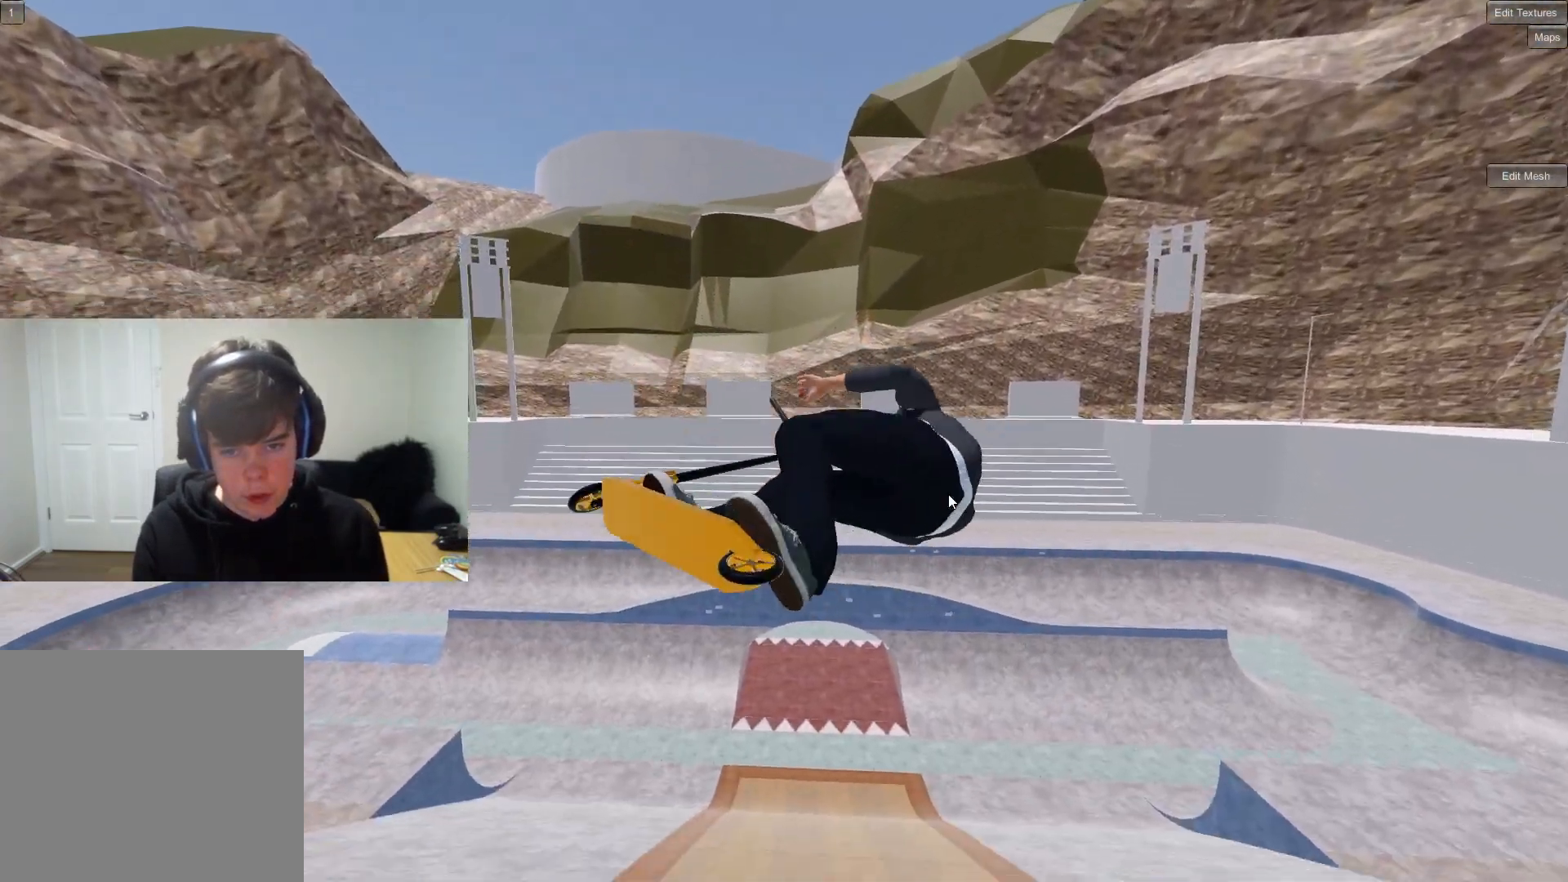
{"buttons": [], "left_stick": "center", "right_stick": "center", "events": [[200, "R1", "up"], [200, "right_stick", "center"], [367, "left_stick", "center"]]}
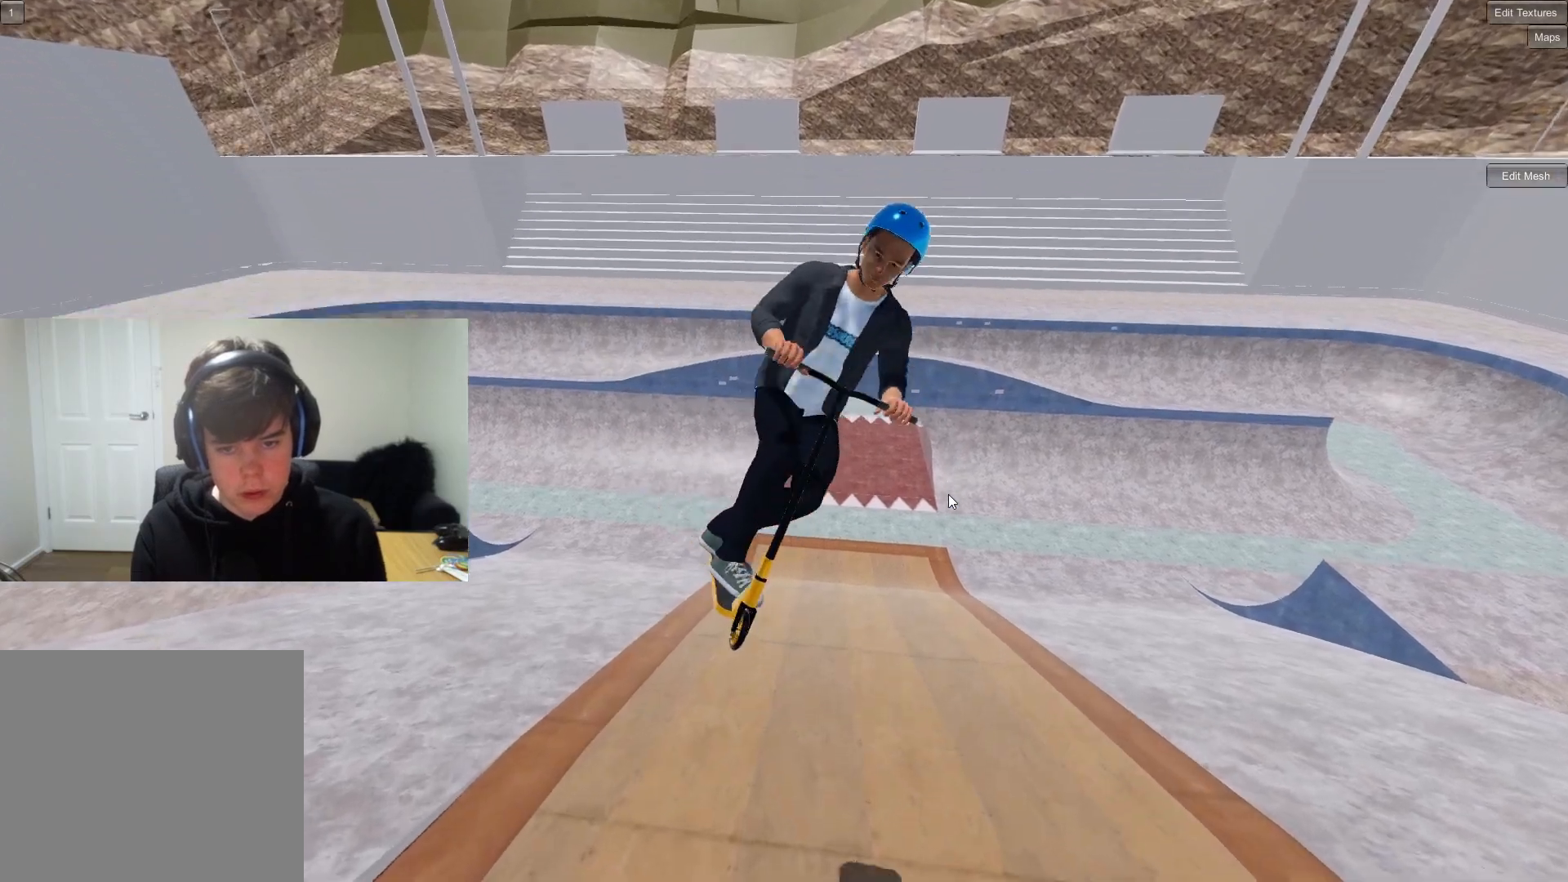
{"buttons": [], "left_stick": "left", "right_stick": "center", "events": [[83, "left_stick", "right"], [133, "right_stick", "right"], [283, "right_stick", "center"], [367, "left_stick", "center"], [483, "left_stick", "left"]]}
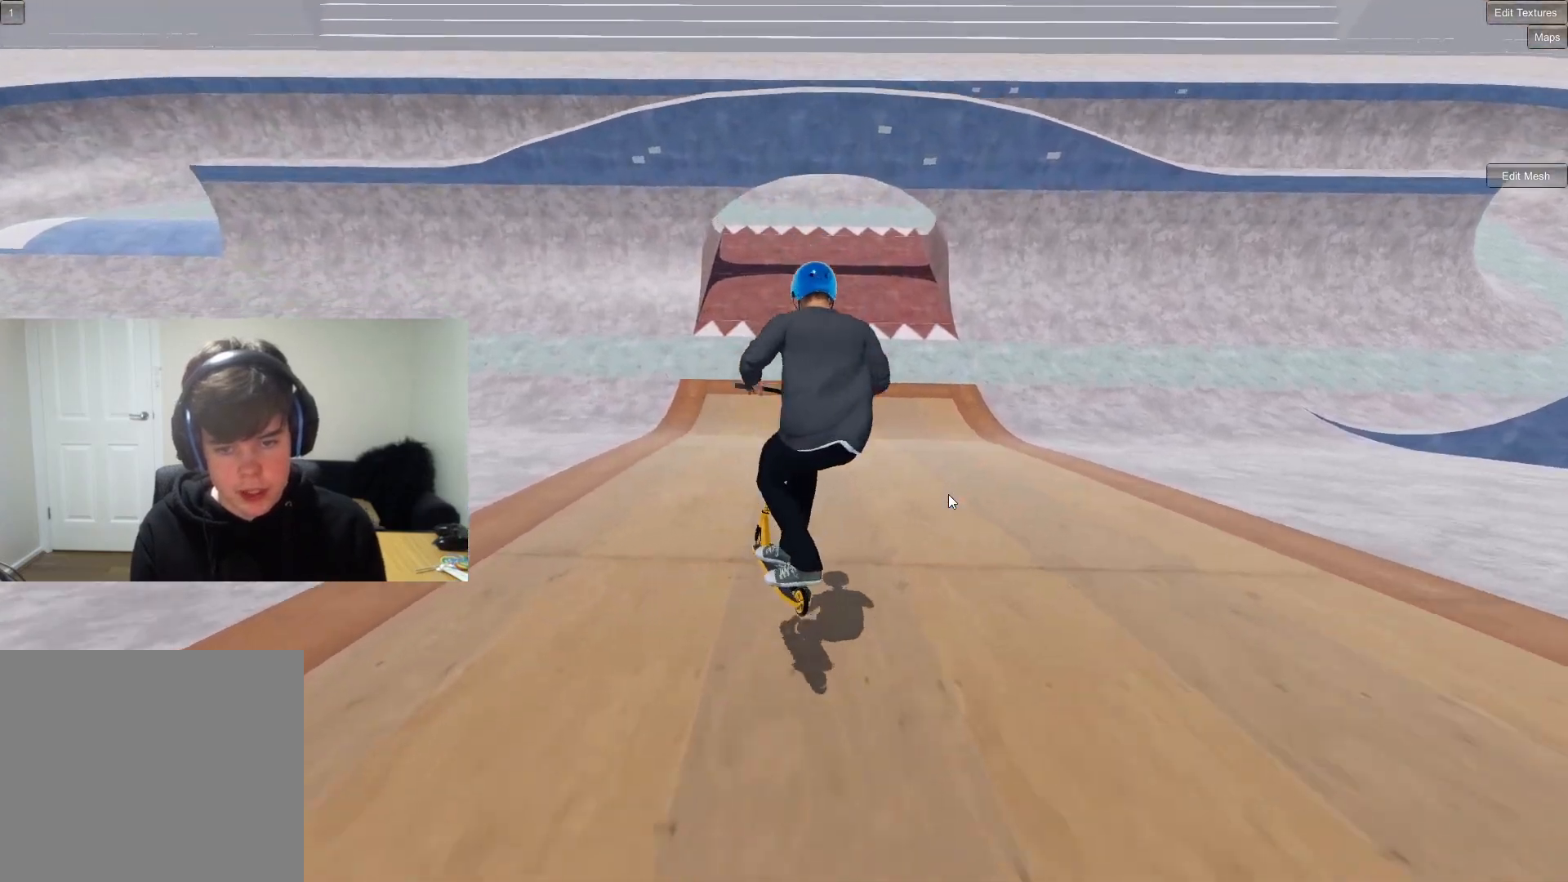
{"buttons": [], "left_stick": "center", "right_stick": "center", "events": [[100, "left_stick", "center"]]}
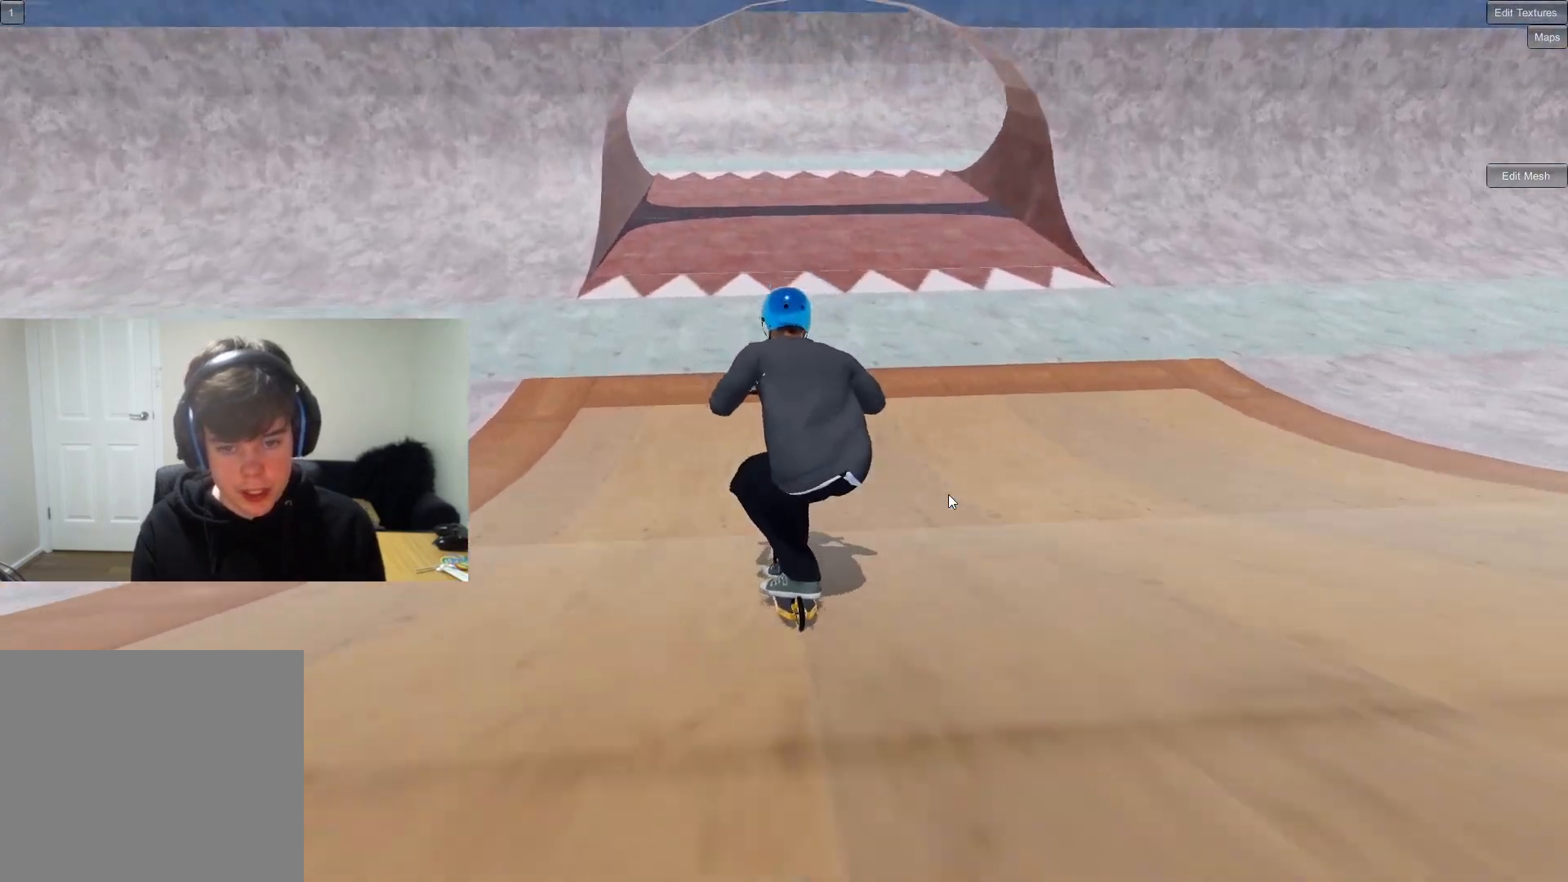
{"buttons": [], "left_stick": "left", "right_stick": "center", "events": [[17, "left_stick", "right"], [150, "left_stick", "center"], [433, "left_stick", "left"]]}
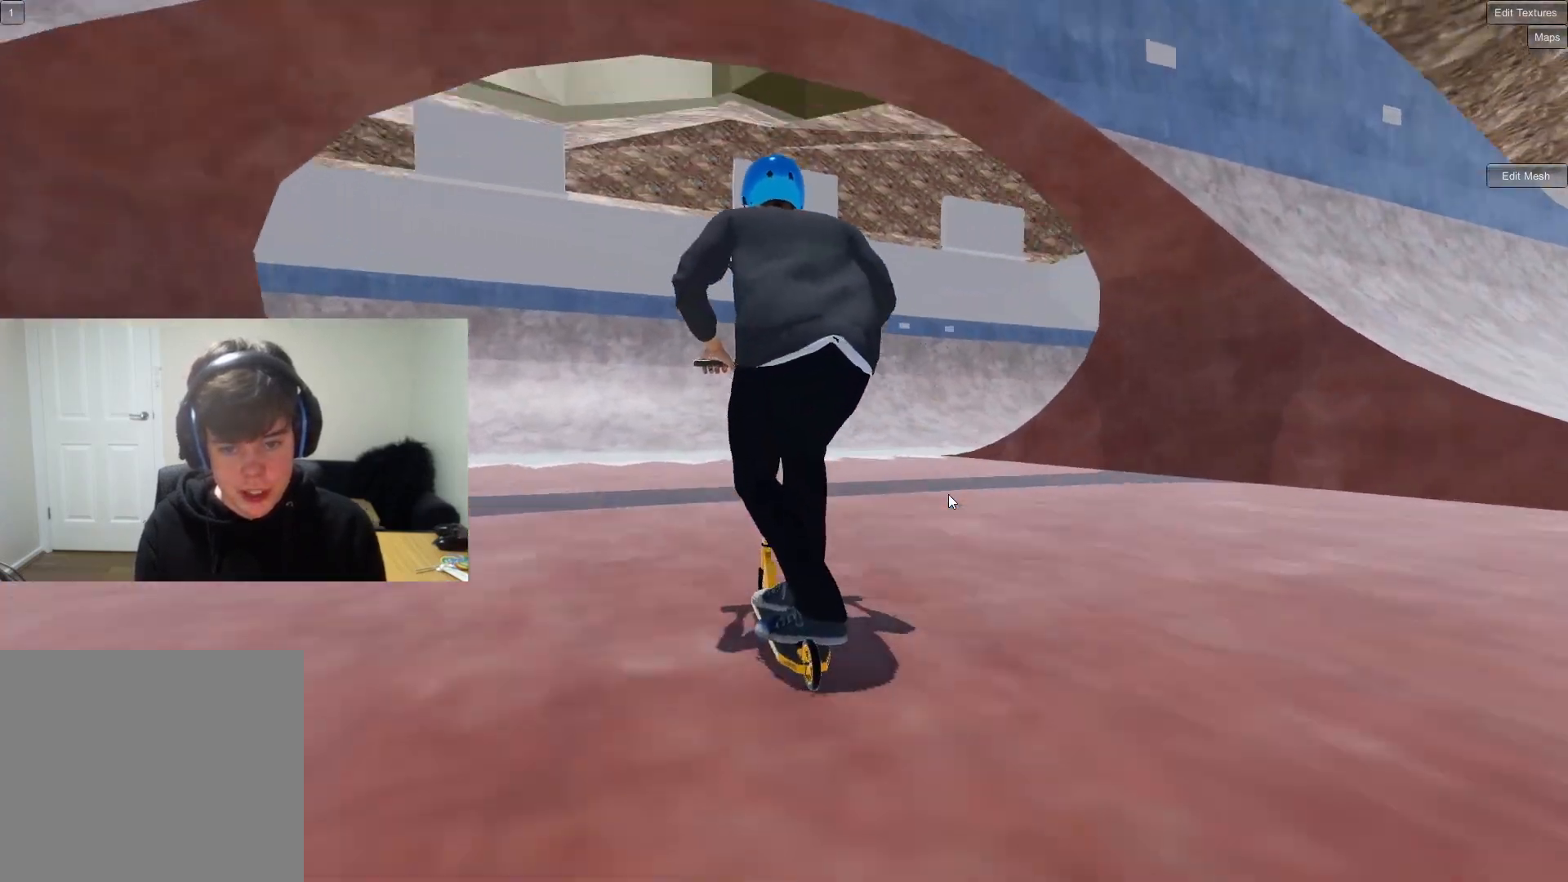
{"buttons": [], "left_stick": "center", "right_stick": "down", "events": [[50, "left_stick", "center"], [233, "right_stick", "down"], [250, "left_stick", "left"], [417, "left_stick", "center"]]}
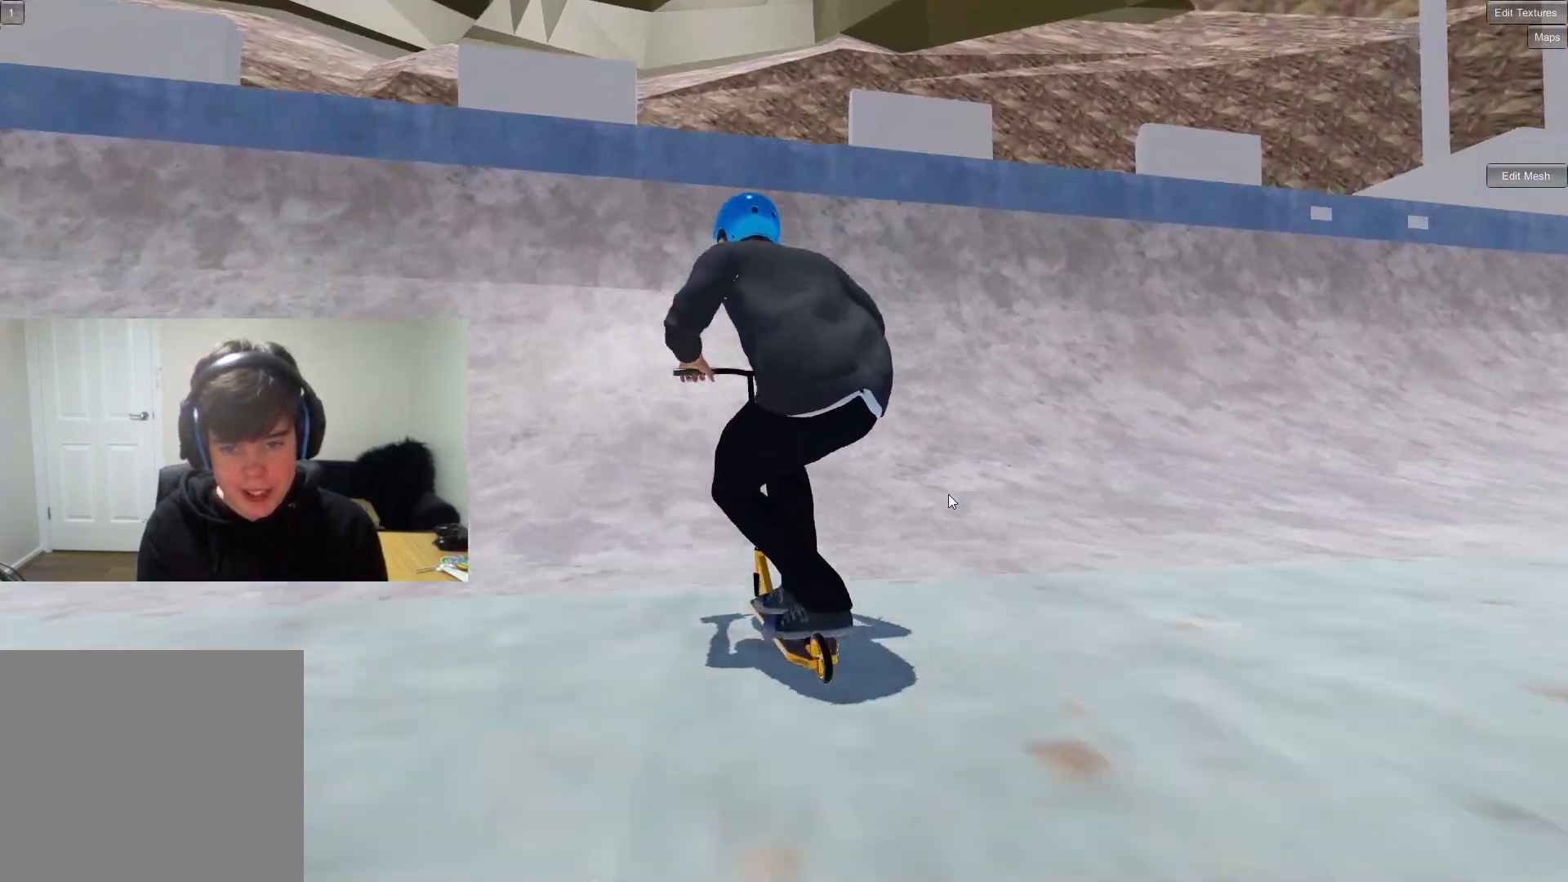
{"buttons": ["L2", "R2"], "left_stick": "down-left", "right_stick": "left", "events": [[200, "left_stick", "left"], [300, "left_stick", "down-left"], [383, "right_stick", "up-right"], [433, "R2", "down"], [483, "L2", "down"], [483, "right_stick", "left"]]}
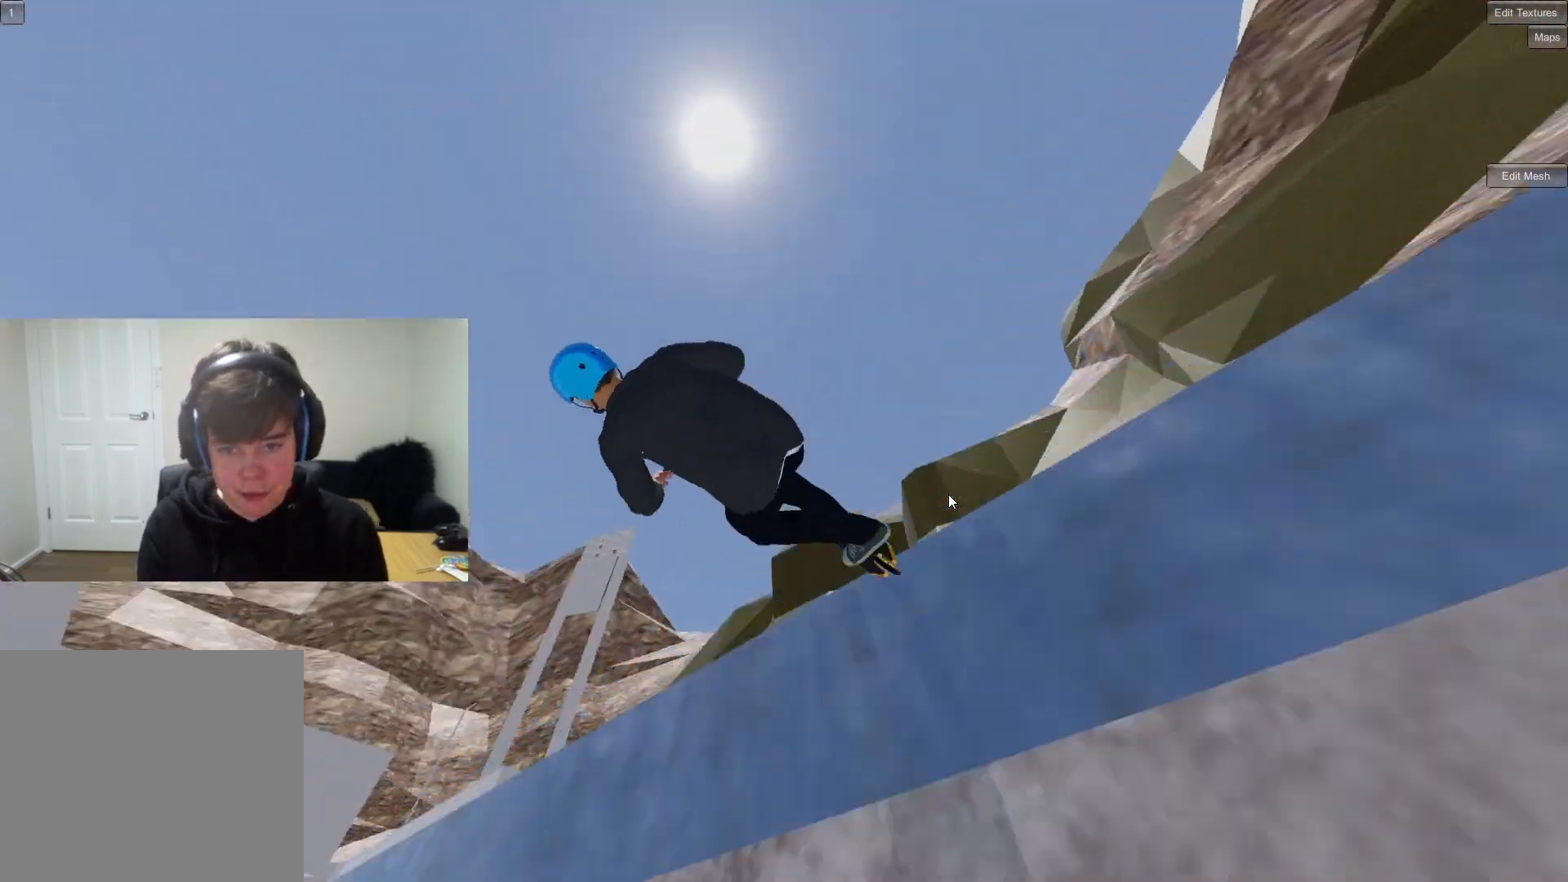
{"buttons": ["L2", "R2"], "left_stick": "down-left", "right_stick": "left", "events": []}
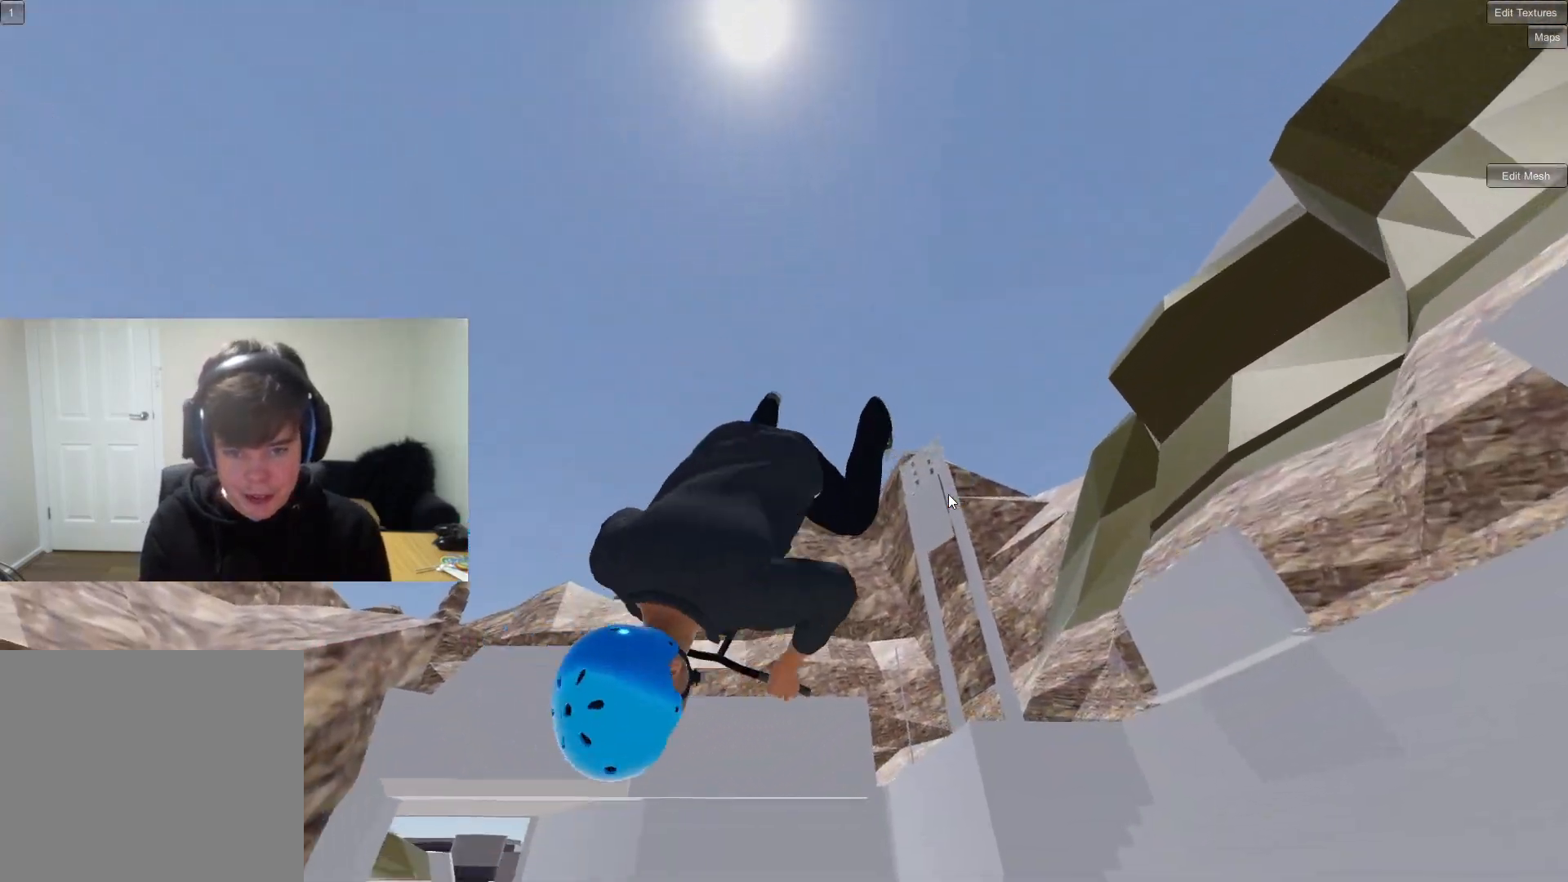
{"buttons": ["L2", "R2"], "left_stick": "down-left", "right_stick": "left", "events": [[233, "left_stick", "down"], [450, "left_stick", "down-left"]]}
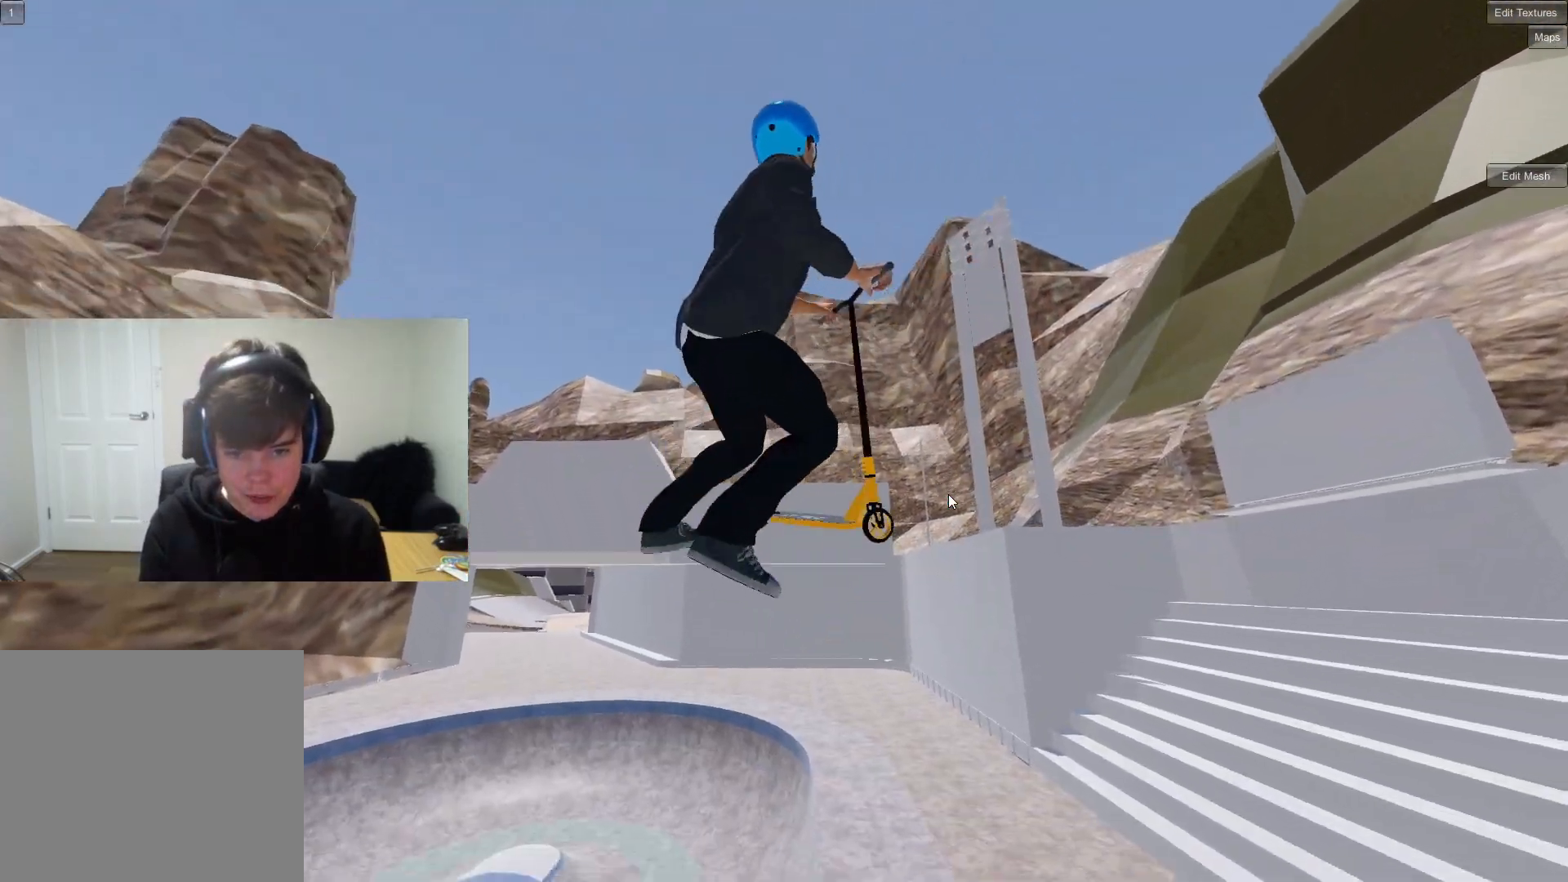
{"buttons": ["L2", "R2"], "left_stick": "down-left", "right_stick": "left", "events": []}
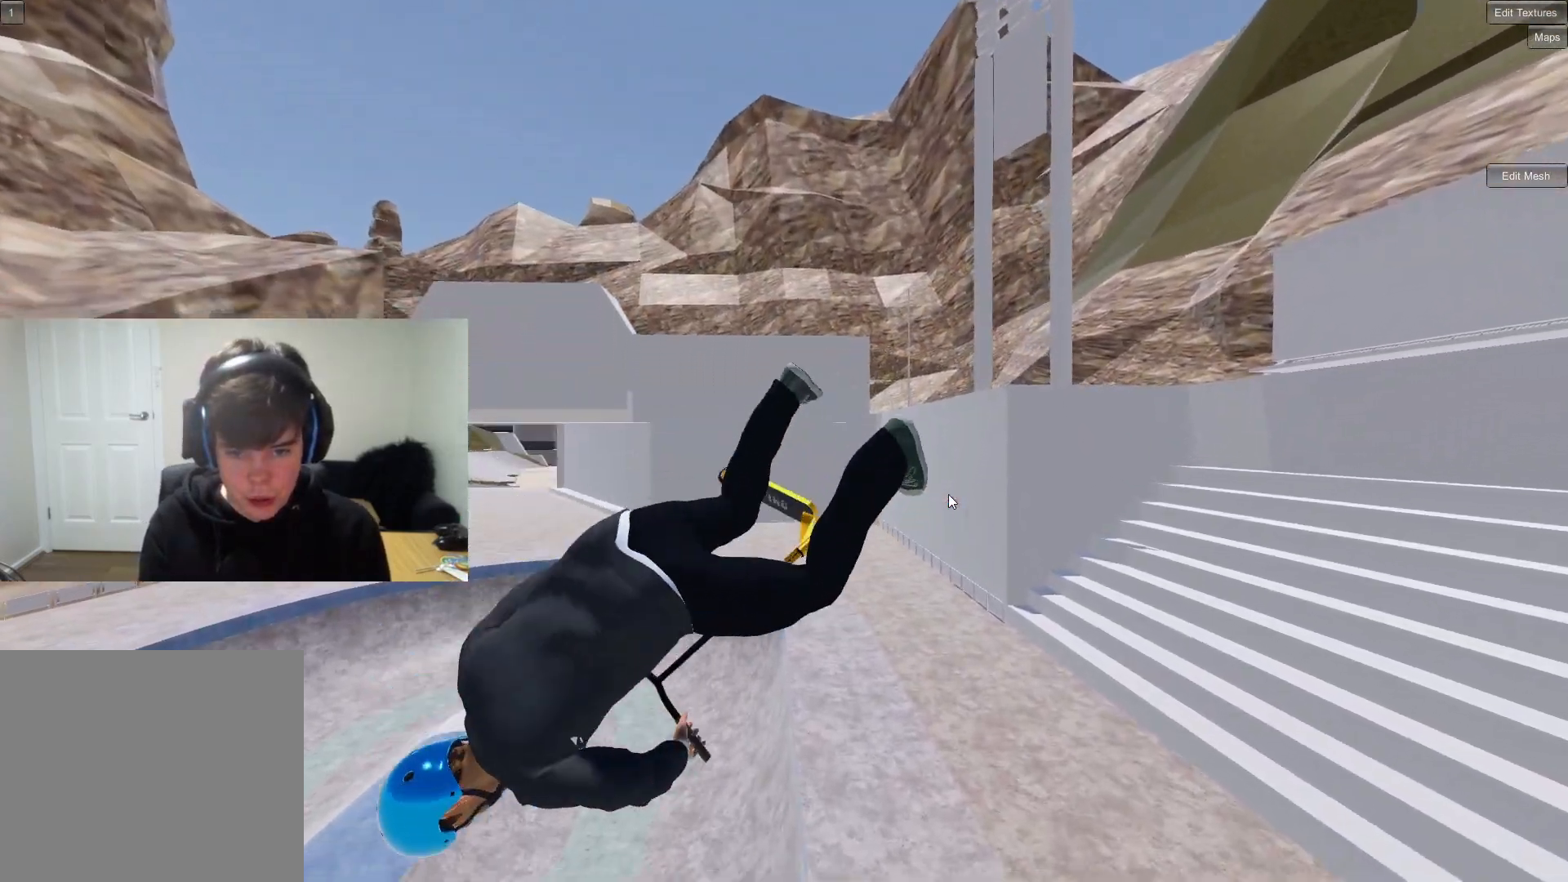
{"buttons": [], "left_stick": "down-left", "right_stick": "center", "events": [[367, "R2", "up"], [417, "right_stick", "center"], [467, "L2", "up"]]}
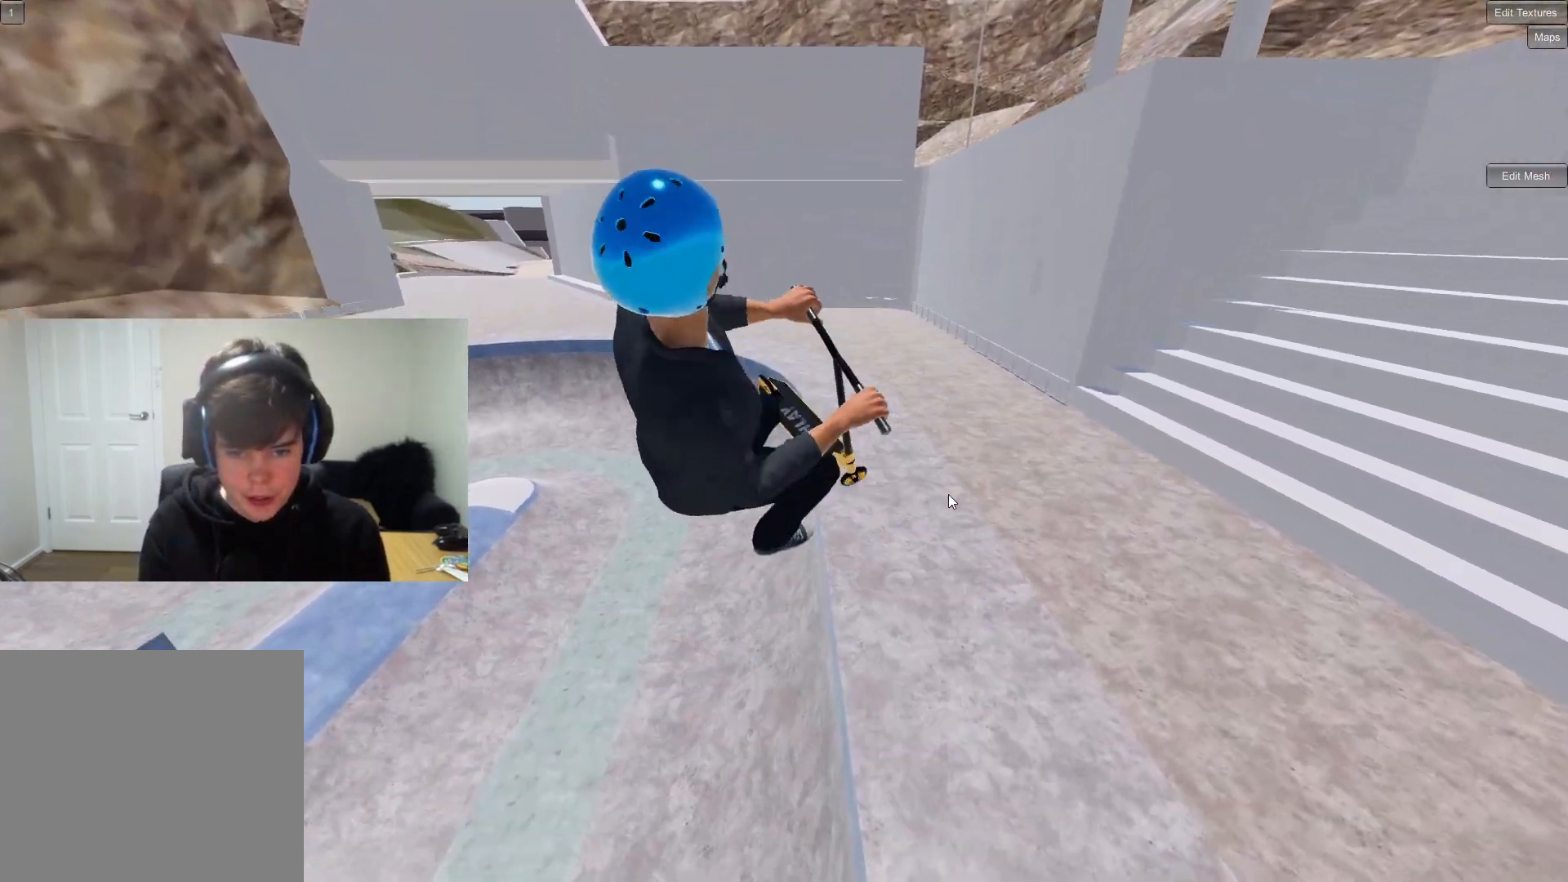
{"buttons": [], "left_stick": "down", "right_stick": "center", "events": [[67, "left_stick", "center"], [283, "left_stick", "up-left"], [367, "left_stick", "center"], [467, "left_stick", "down"]]}
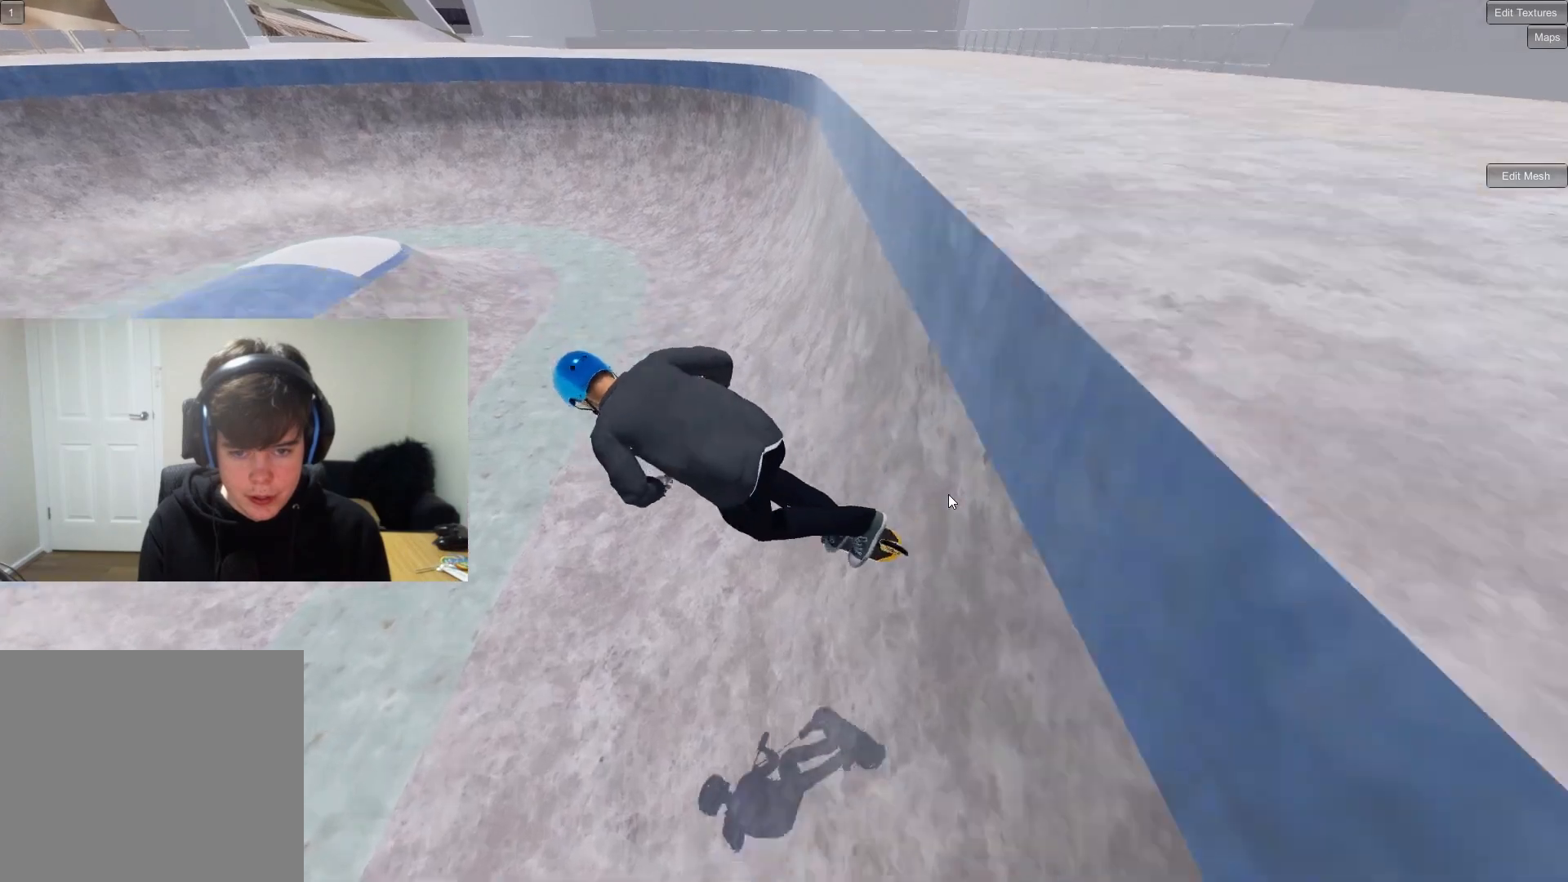
{"buttons": [], "left_stick": "center", "right_stick": "down", "events": [[317, "right_stick", "down"], [483, "left_stick", "center"]]}
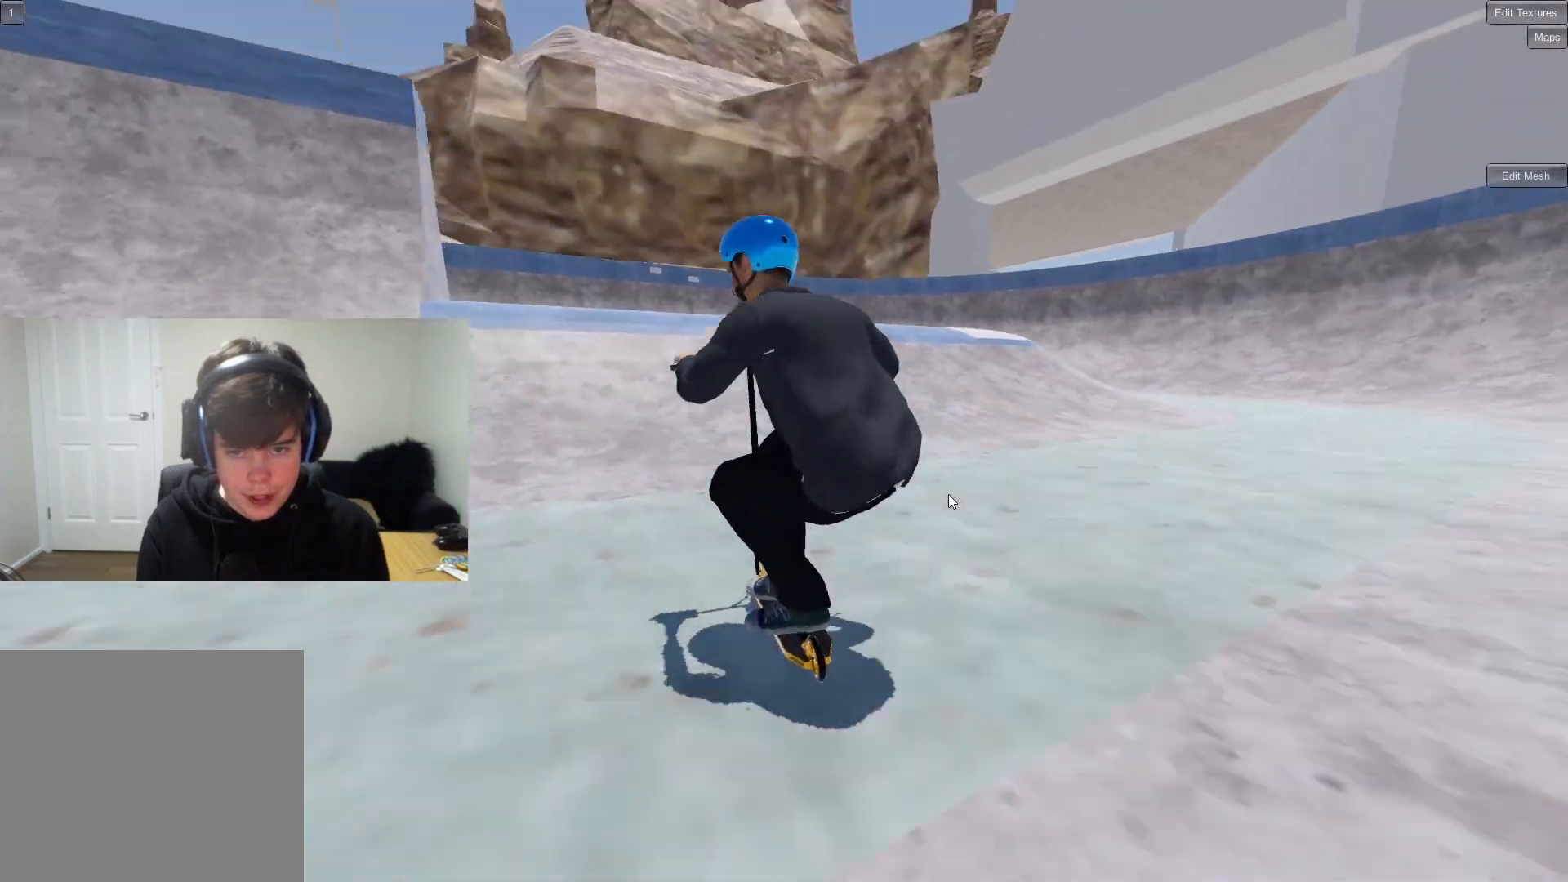
{"buttons": [], "left_stick": "up", "right_stick": "center", "events": [[200, "left_stick", "up"], [283, "right_stick", "up"], [367, "right_stick", "center"]]}
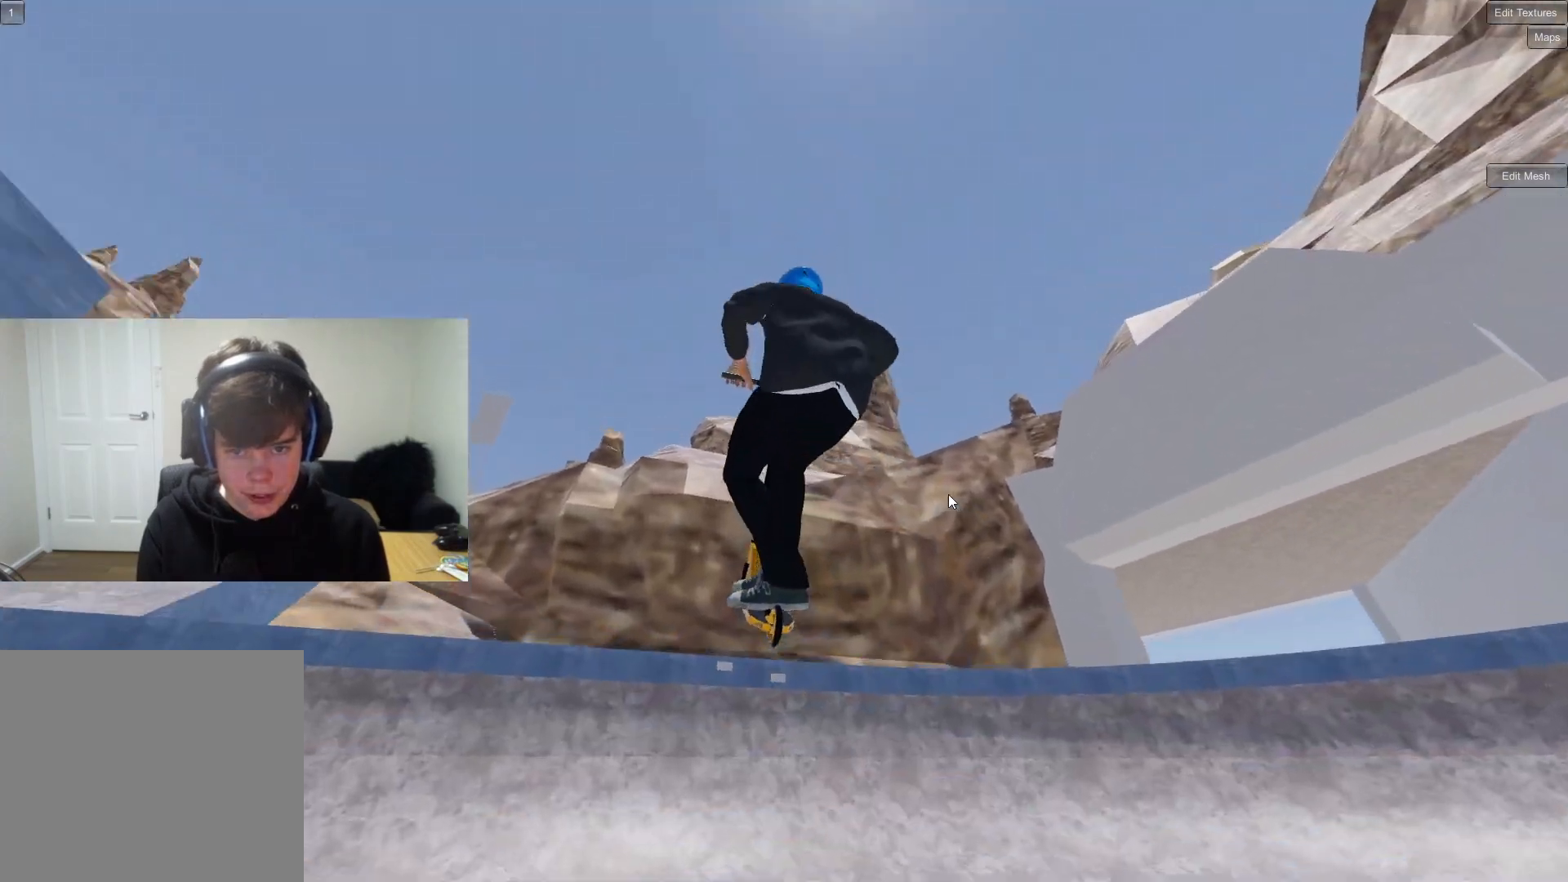
{"buttons": [], "left_stick": "up", "right_stick": "center", "events": [[100, "R1", "down"], [150, "right_stick", "right"], [283, "right_stick", "center"], [317, "R1", "up"]]}
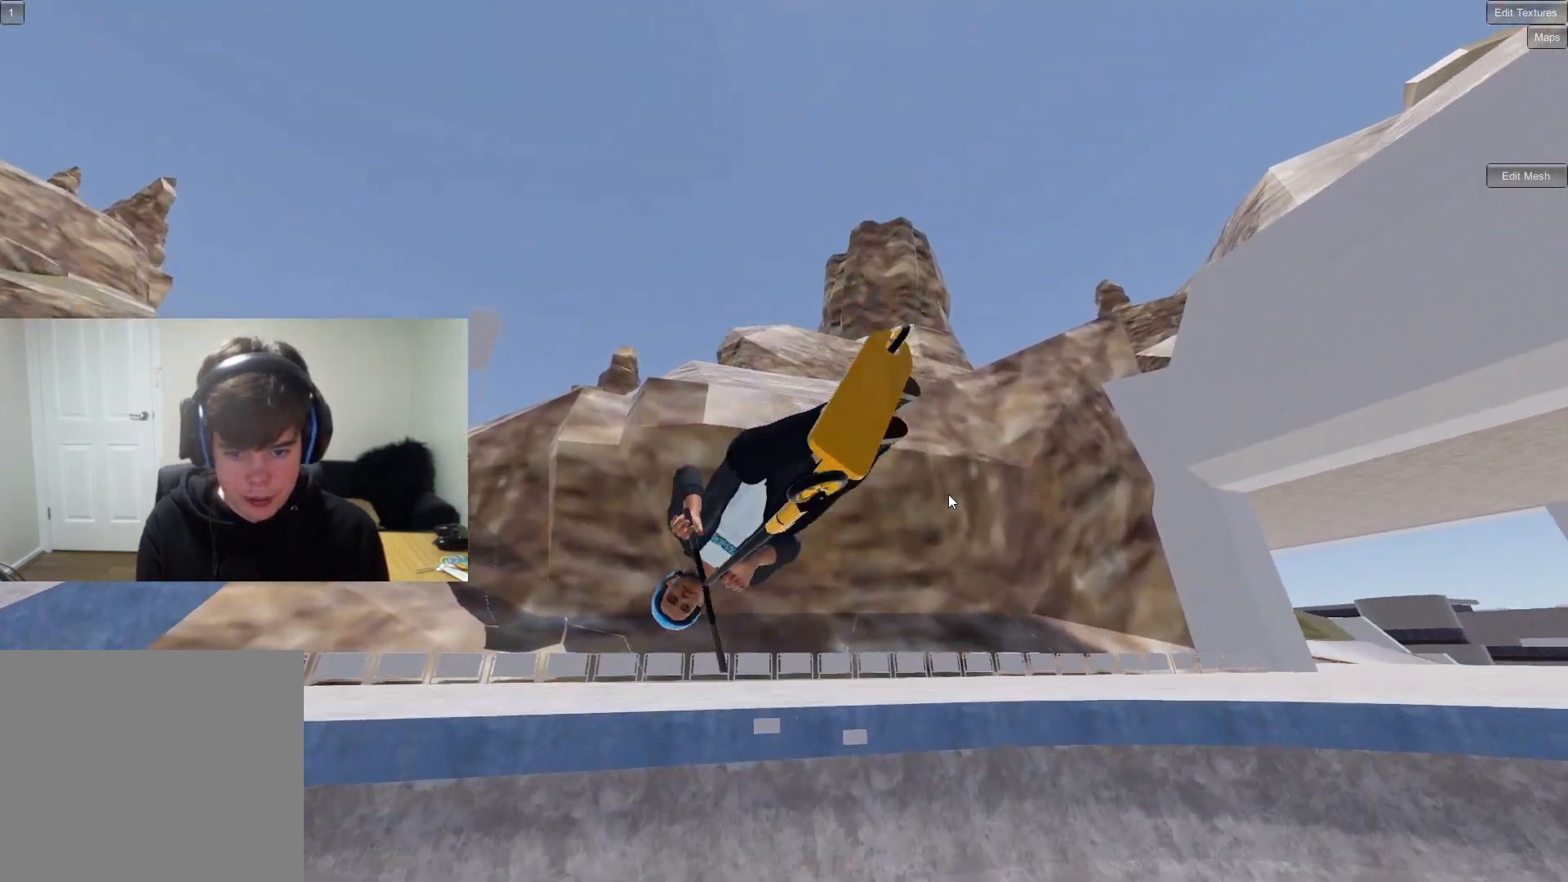
{"buttons": [], "left_stick": "center", "right_stick": "center", "events": [[417, "left_stick", "center"]]}
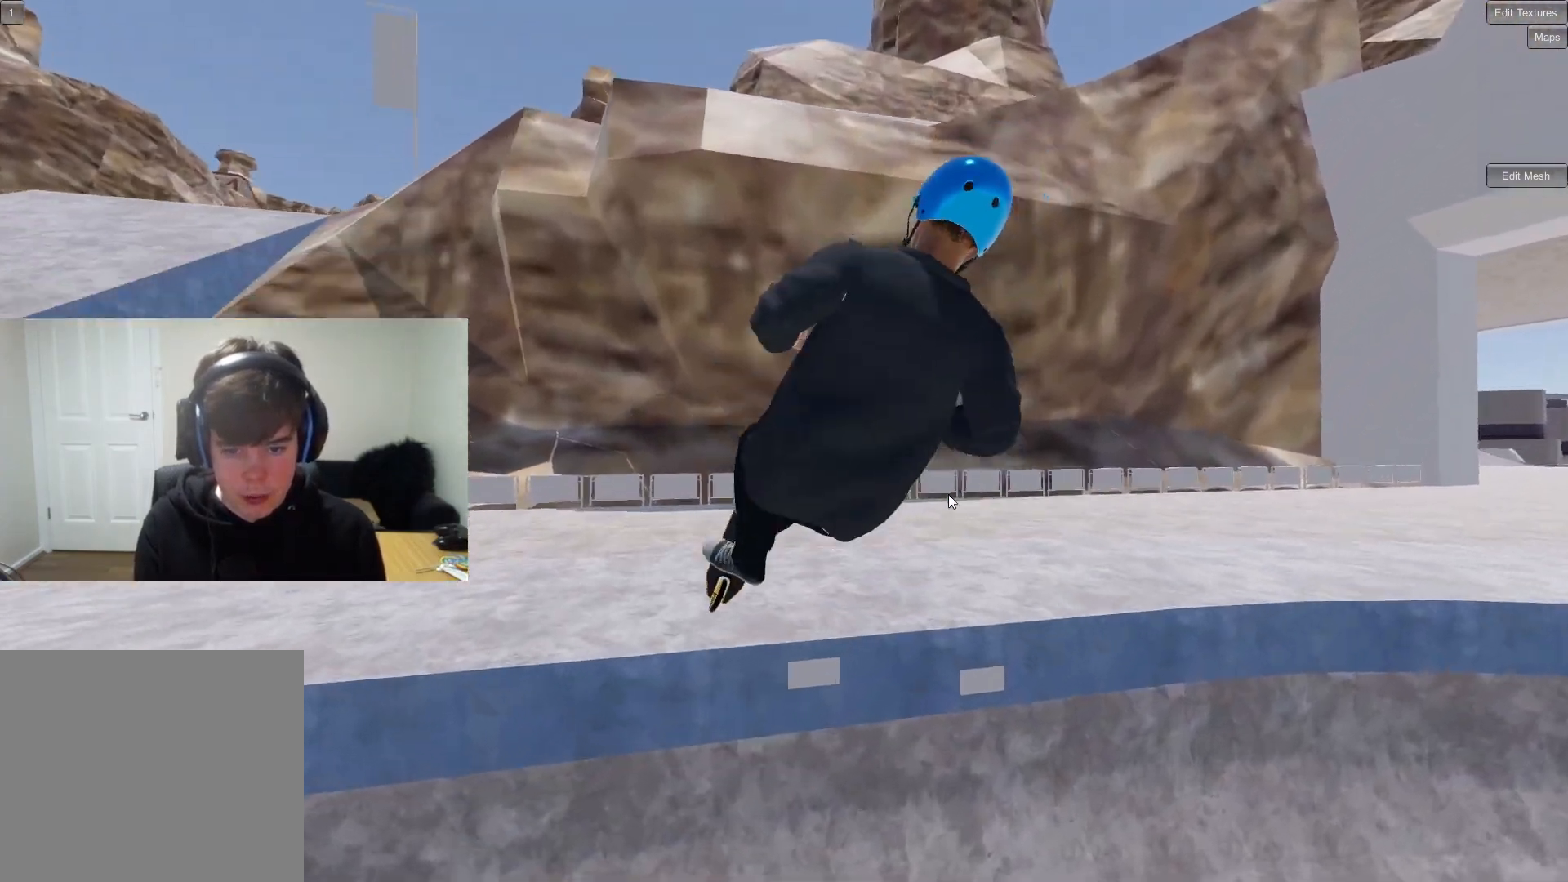
{"buttons": [], "left_stick": "down-right", "right_stick": "center", "events": [[50, "left_stick", "down-right"]]}
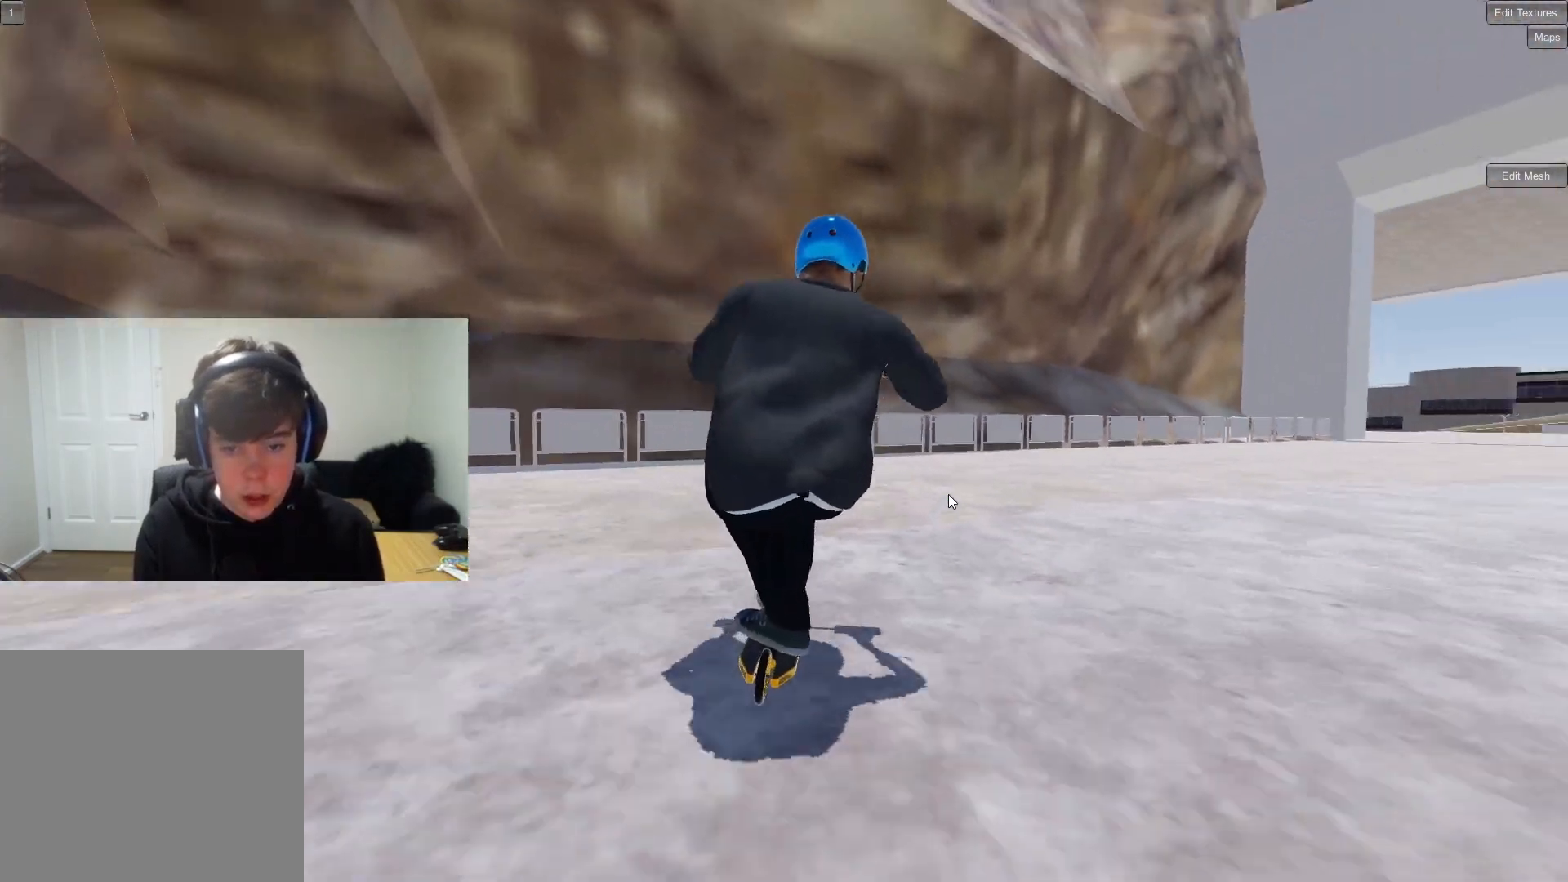
{"buttons": [], "left_stick": "right", "right_stick": "center", "events": [[117, "left_stick", "right"]]}
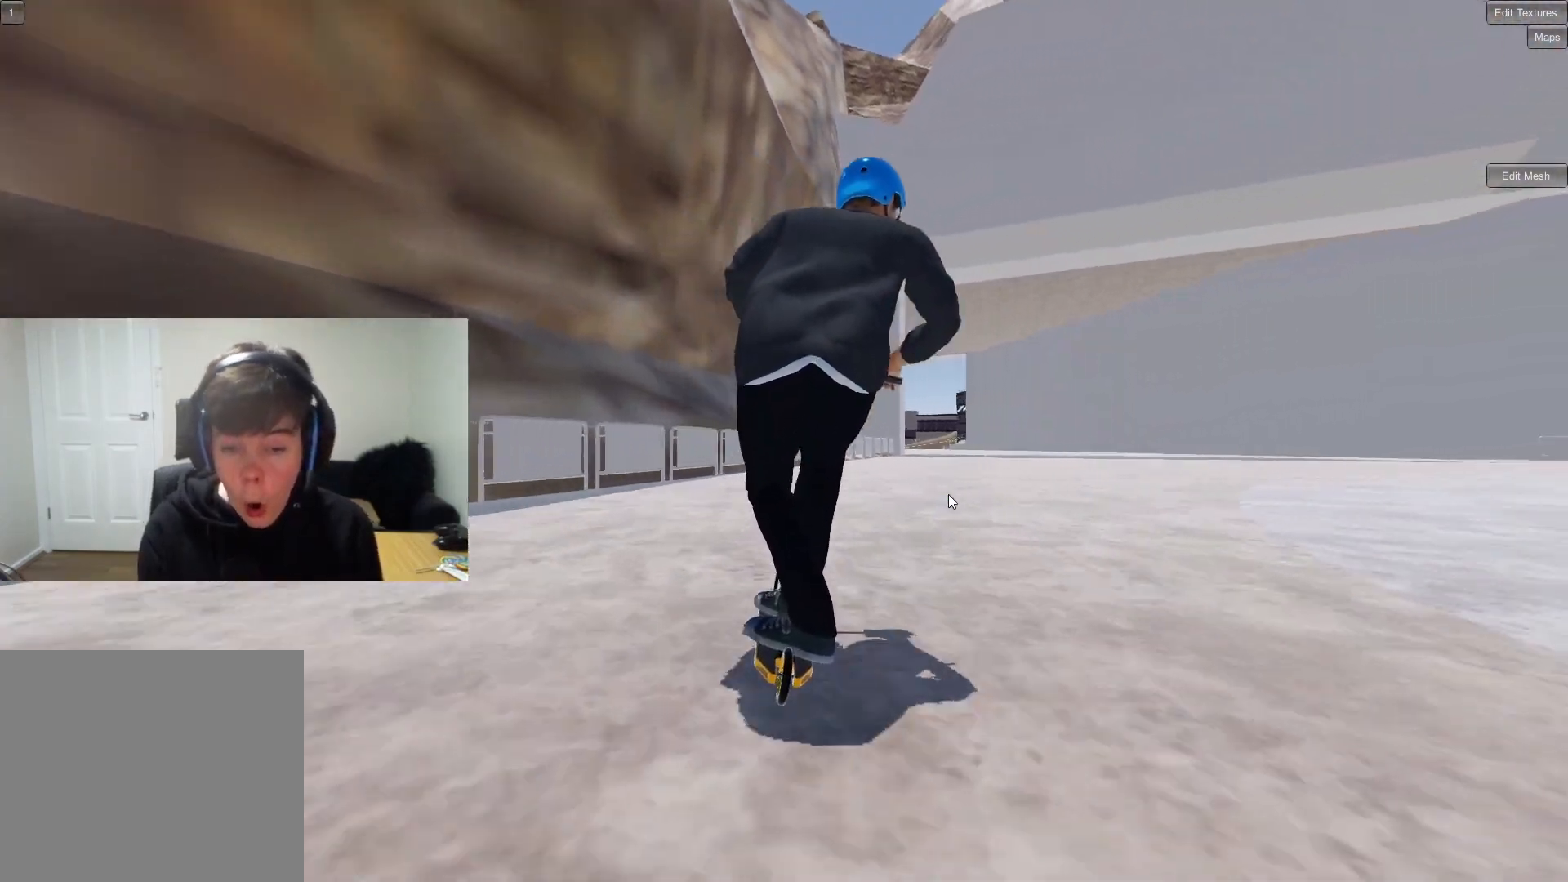
{"buttons": [], "left_stick": "center", "right_stick": "center", "events": [[250, "left_stick", "center"]]}
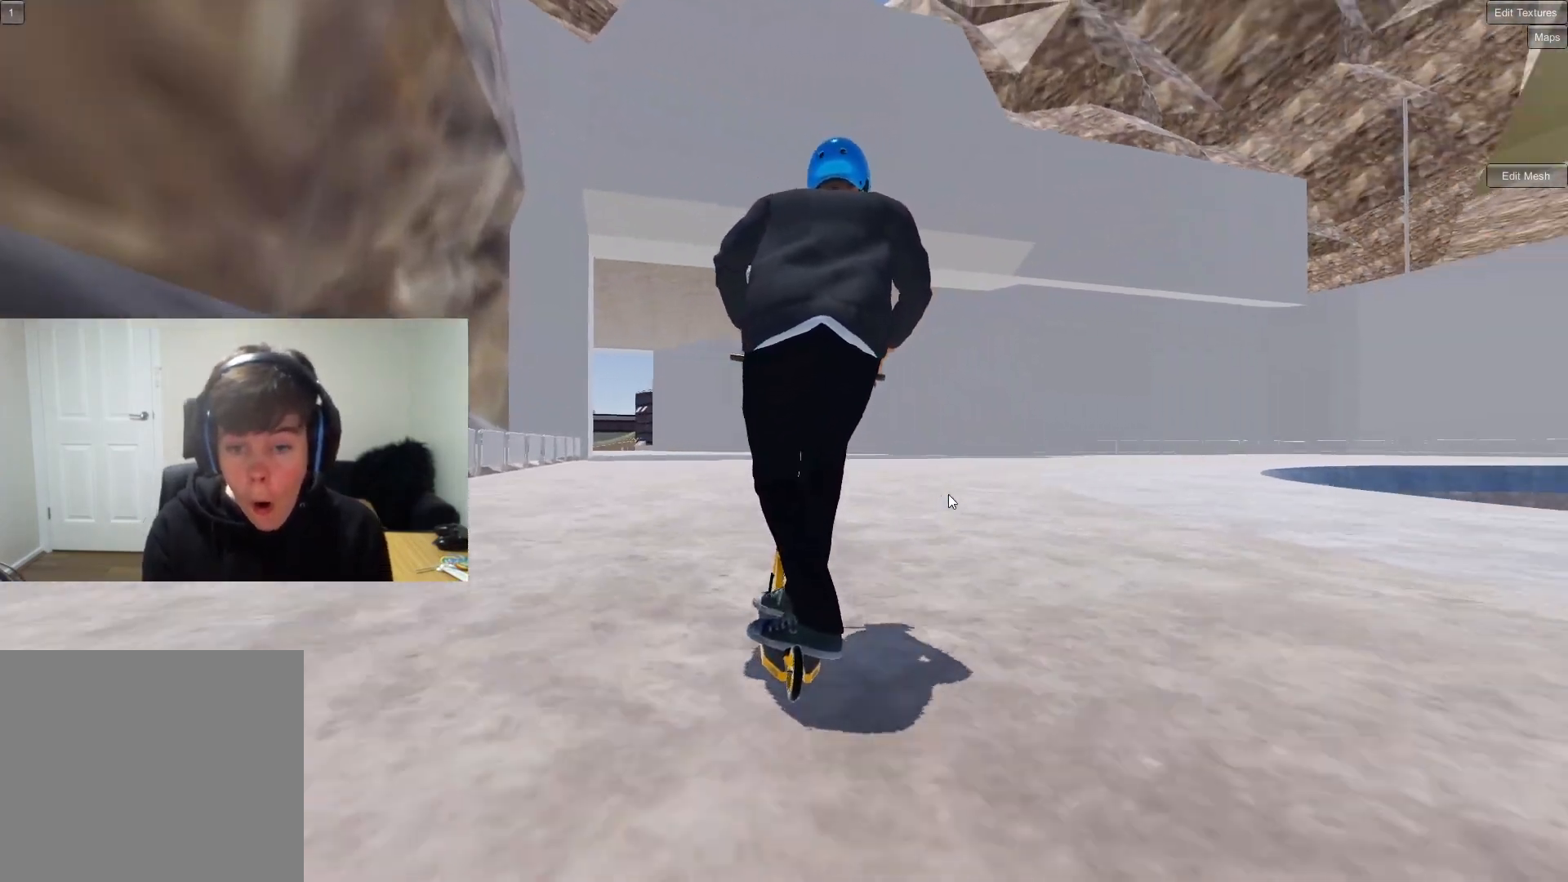
{"buttons": [], "left_stick": "center", "right_stick": "center", "events": []}
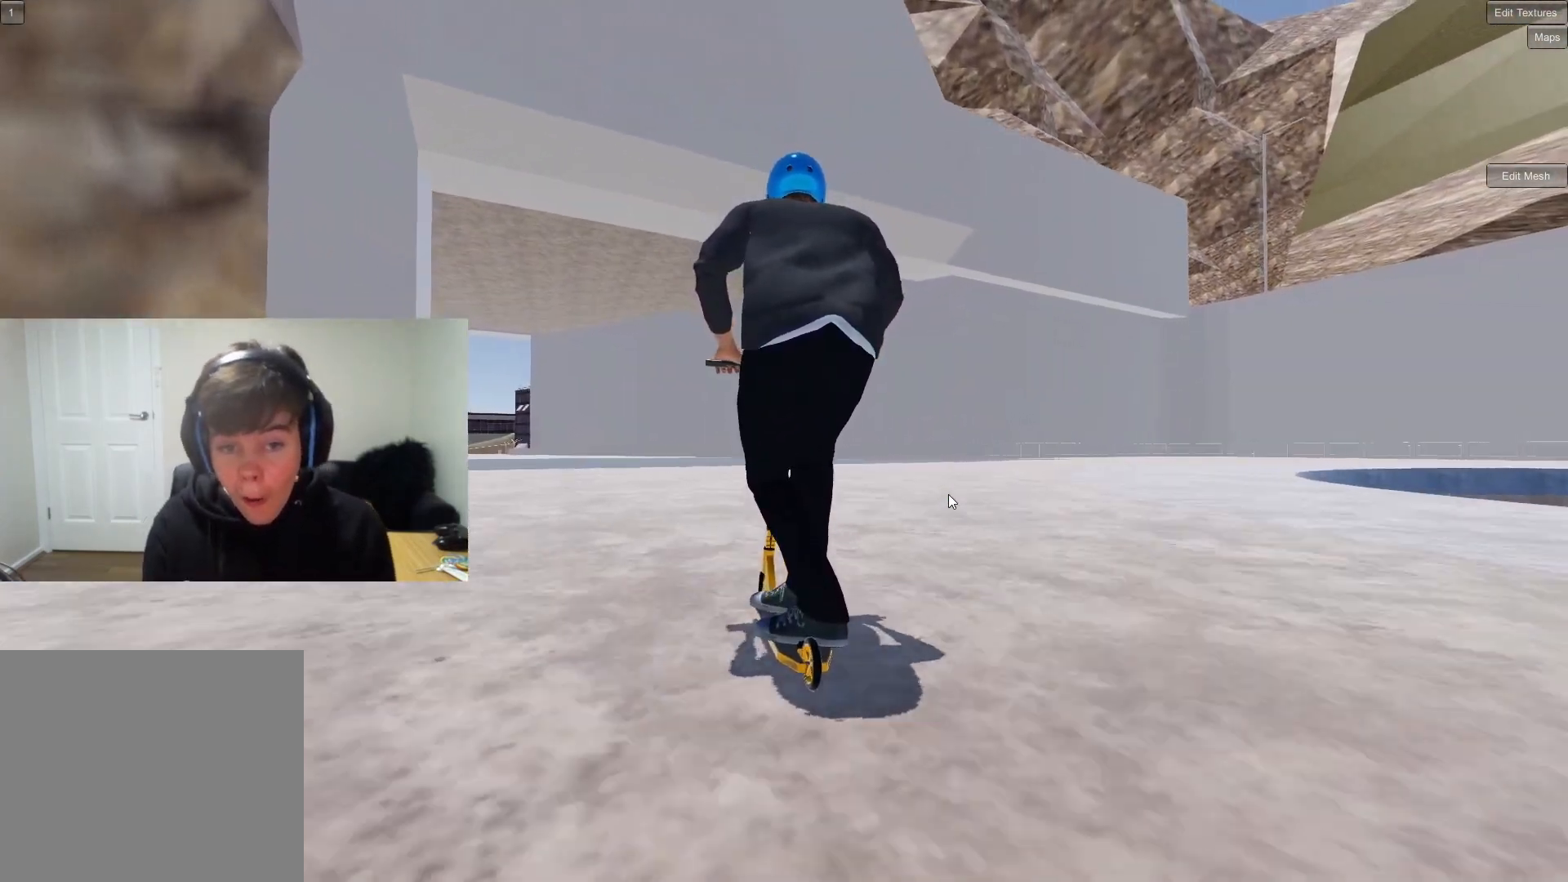
{"buttons": [], "left_stick": "center", "right_stick": "center", "events": []}
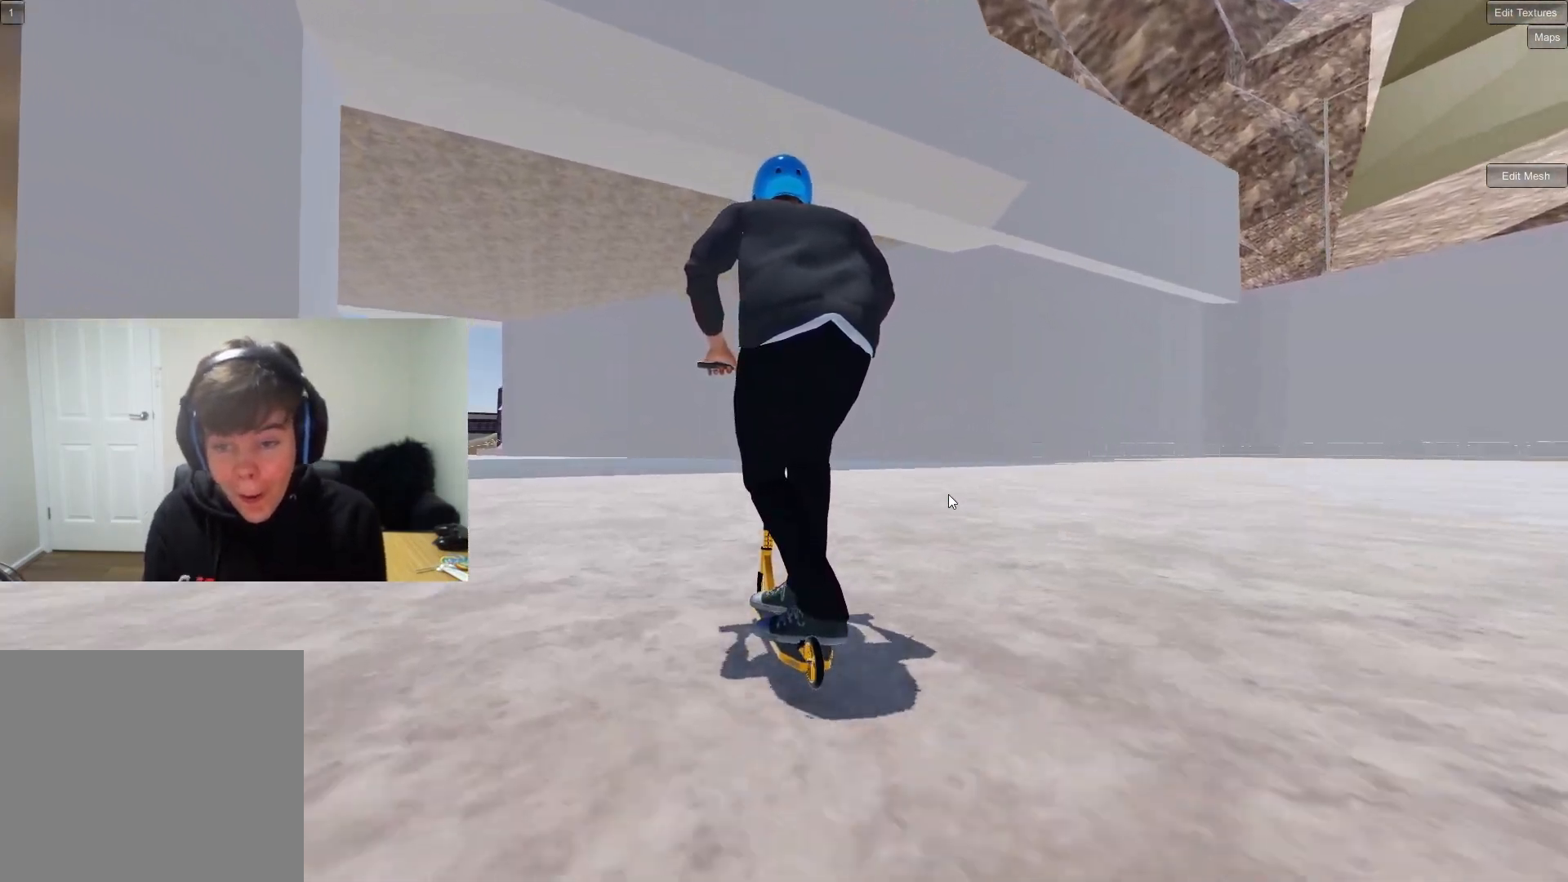
{"buttons": [], "left_stick": "center", "right_stick": "down", "events": [[450, "right_stick", "down"]]}
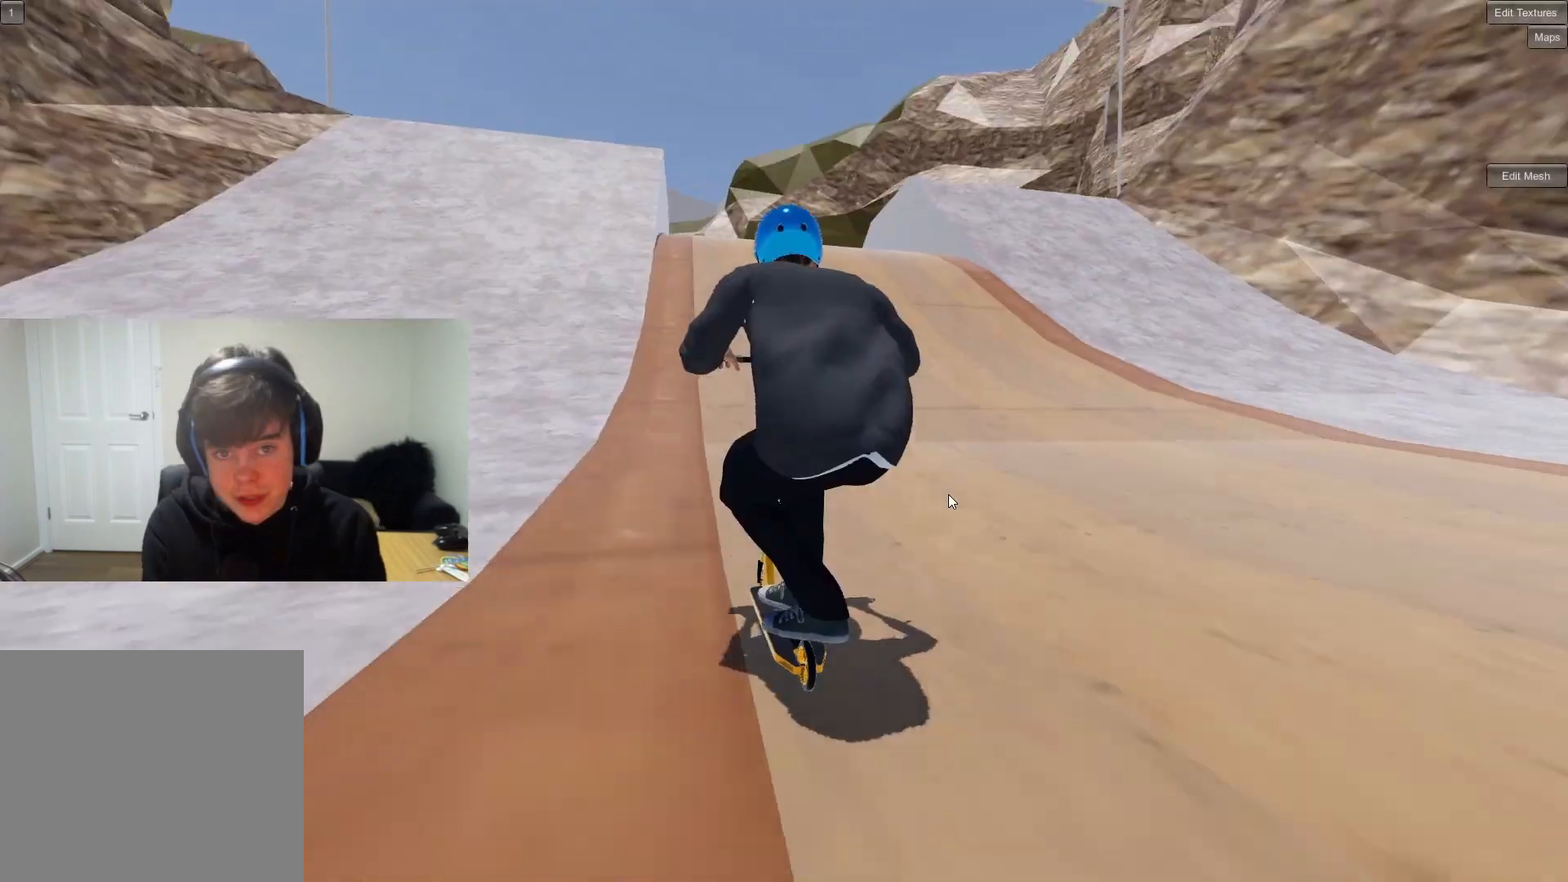
{"buttons": [], "left_stick": "center", "right_stick": "down", "events": [[133, "left_stick", "right"], [250, "left_stick", "center"]]}